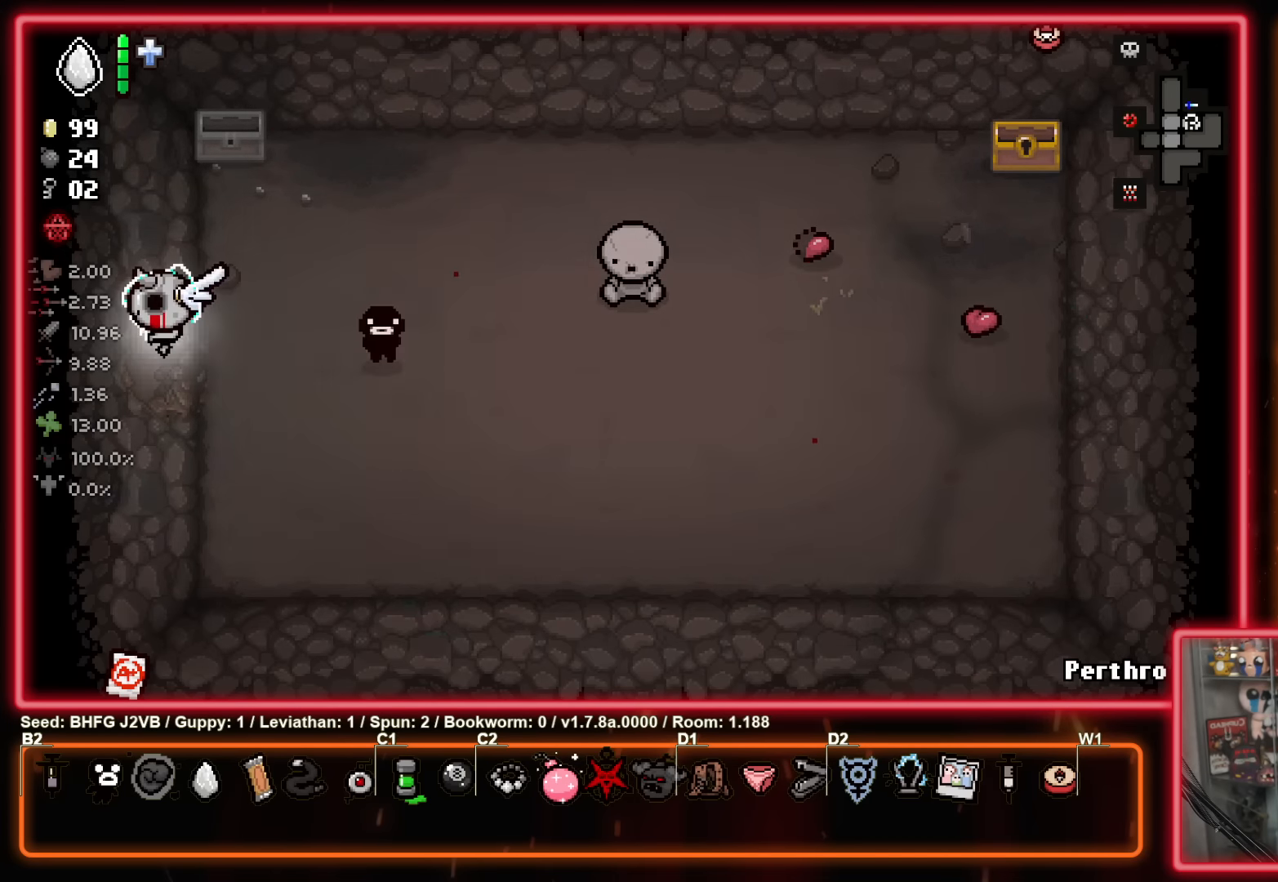
Gameplay with a controller (Xbox layout); each line is a JSON object with the inputs held at the frame after it. "events" lists button and stick changes between this image and that frame as [ms after this image, input, new state], when the widget could be followed in between. Not read: R2 right_stick.
{"buttons": [], "left_stick": "left", "events": [[50, "left_stick", "center"], [450, "left_stick", "left"]]}
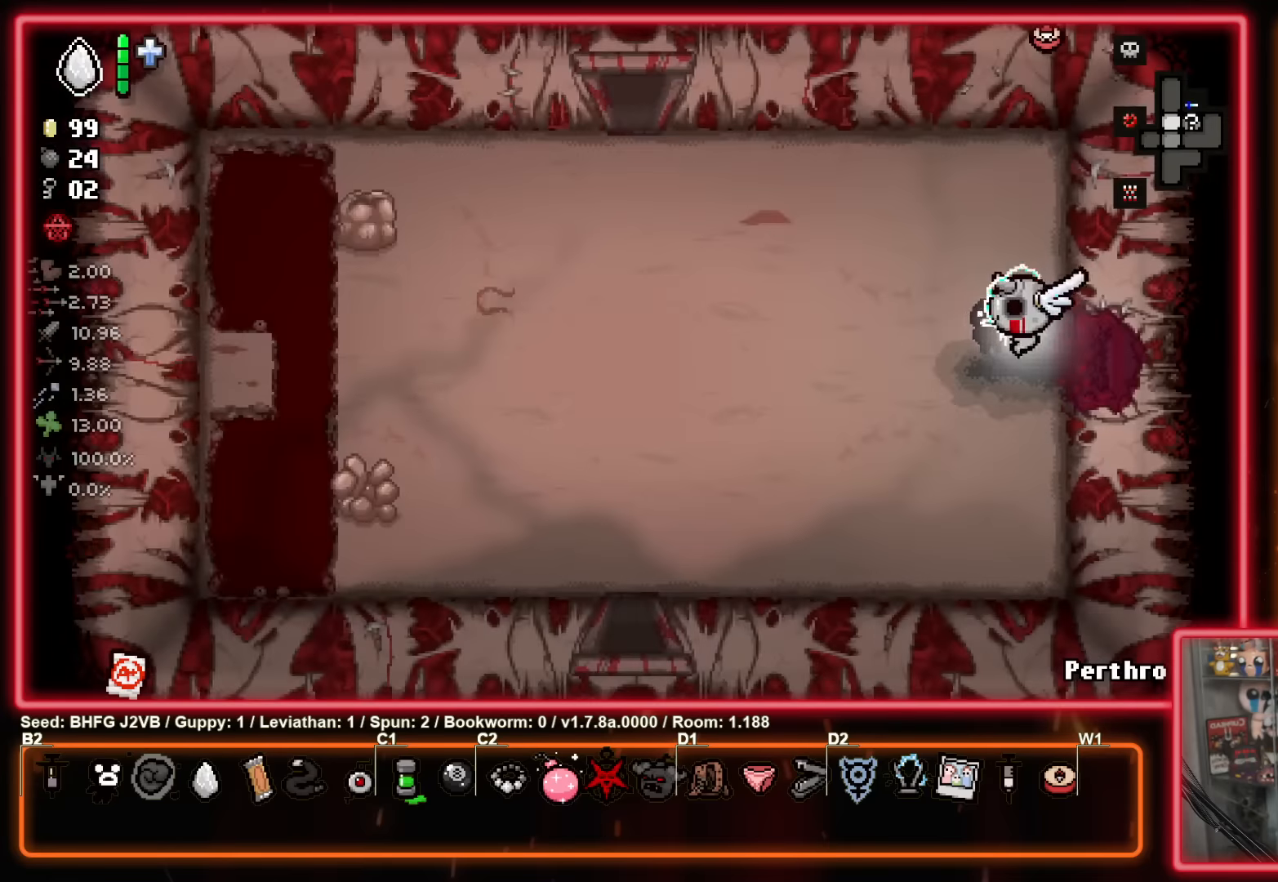
{"buttons": [], "left_stick": "up-left", "events": [[183, "left_stick", "up-left"]]}
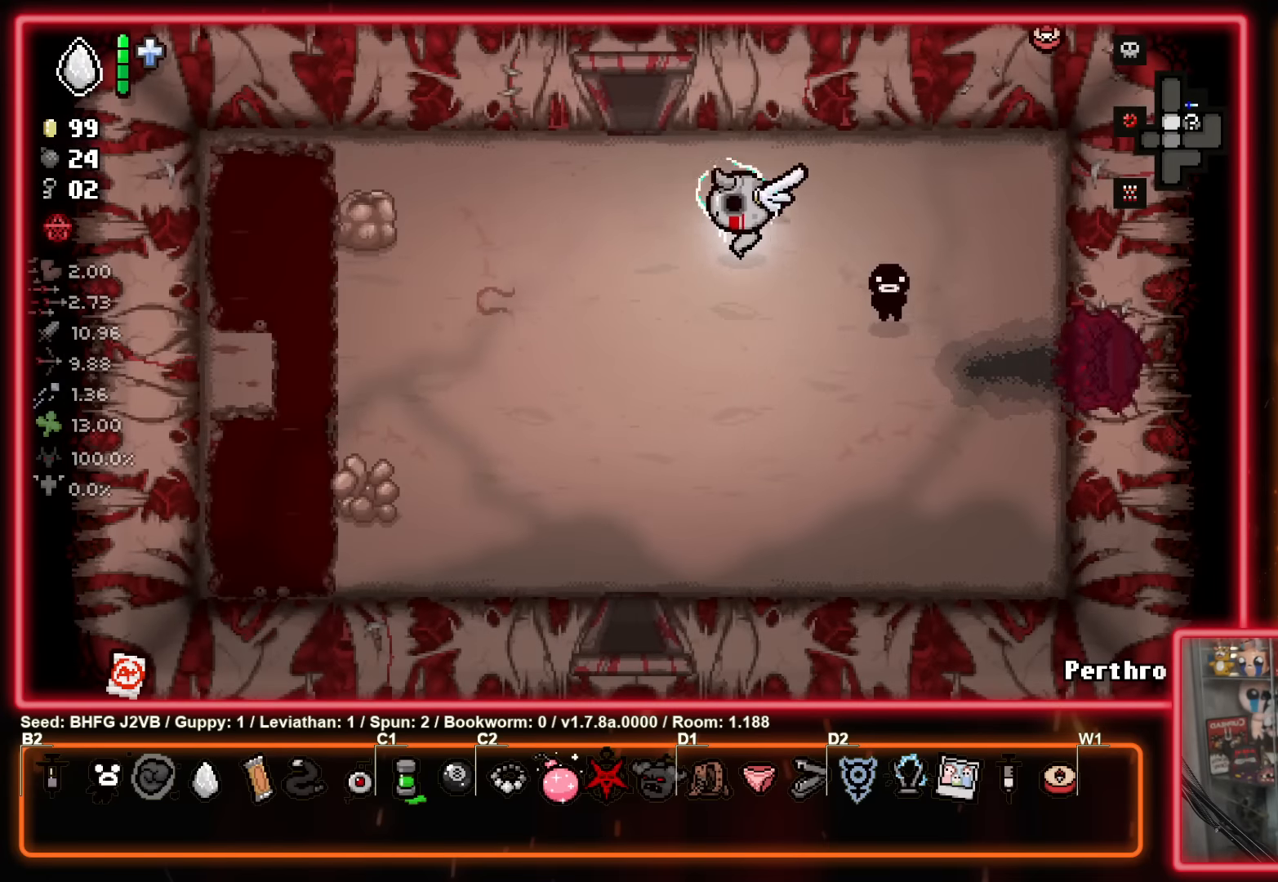
{"buttons": [], "left_stick": "center", "events": [[67, "left_stick", "up"], [500, "left_stick", "center"]]}
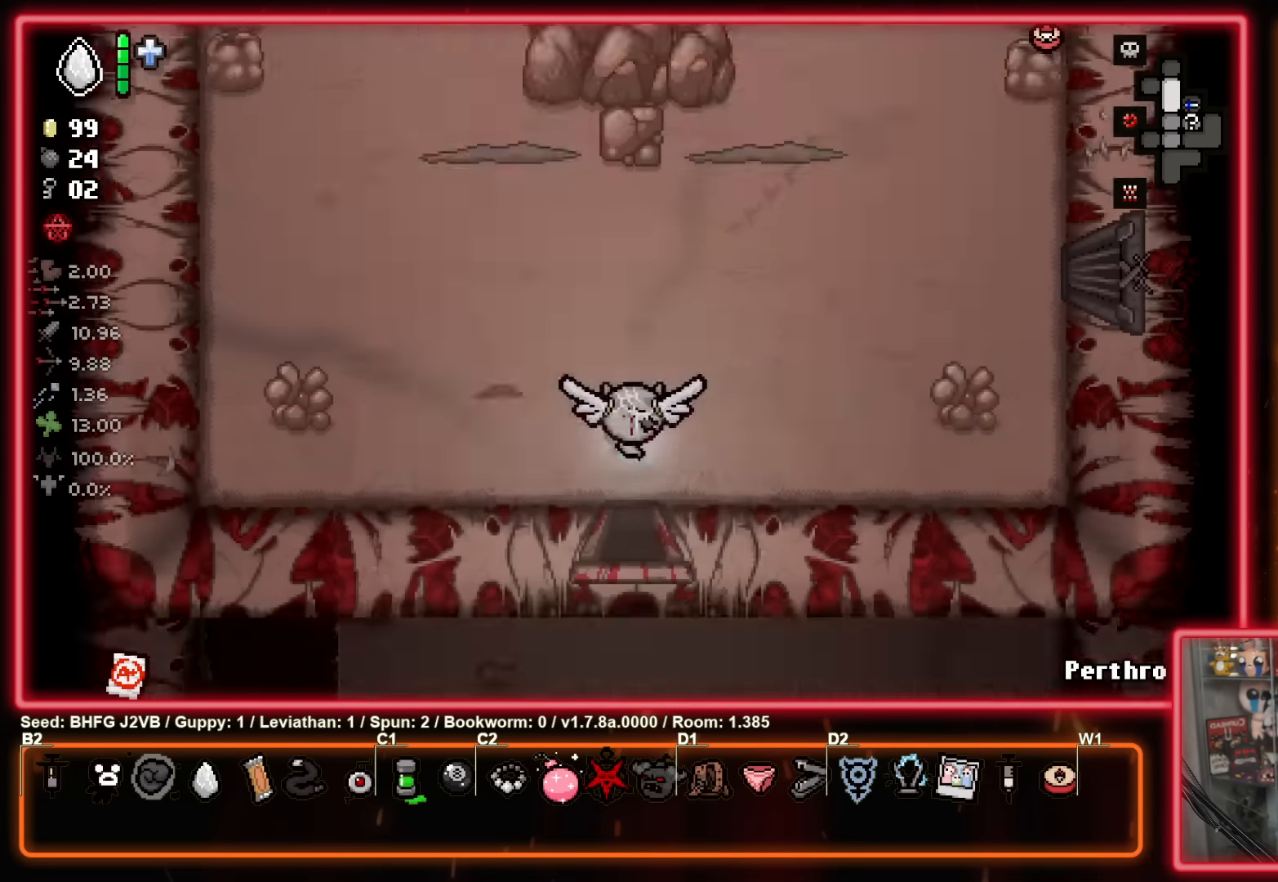
{"buttons": [], "left_stick": "up-left", "events": [[50, "Y", "down"], [367, "left_stick", "left"], [483, "Y", "up"], [500, "left_stick", "up-left"]]}
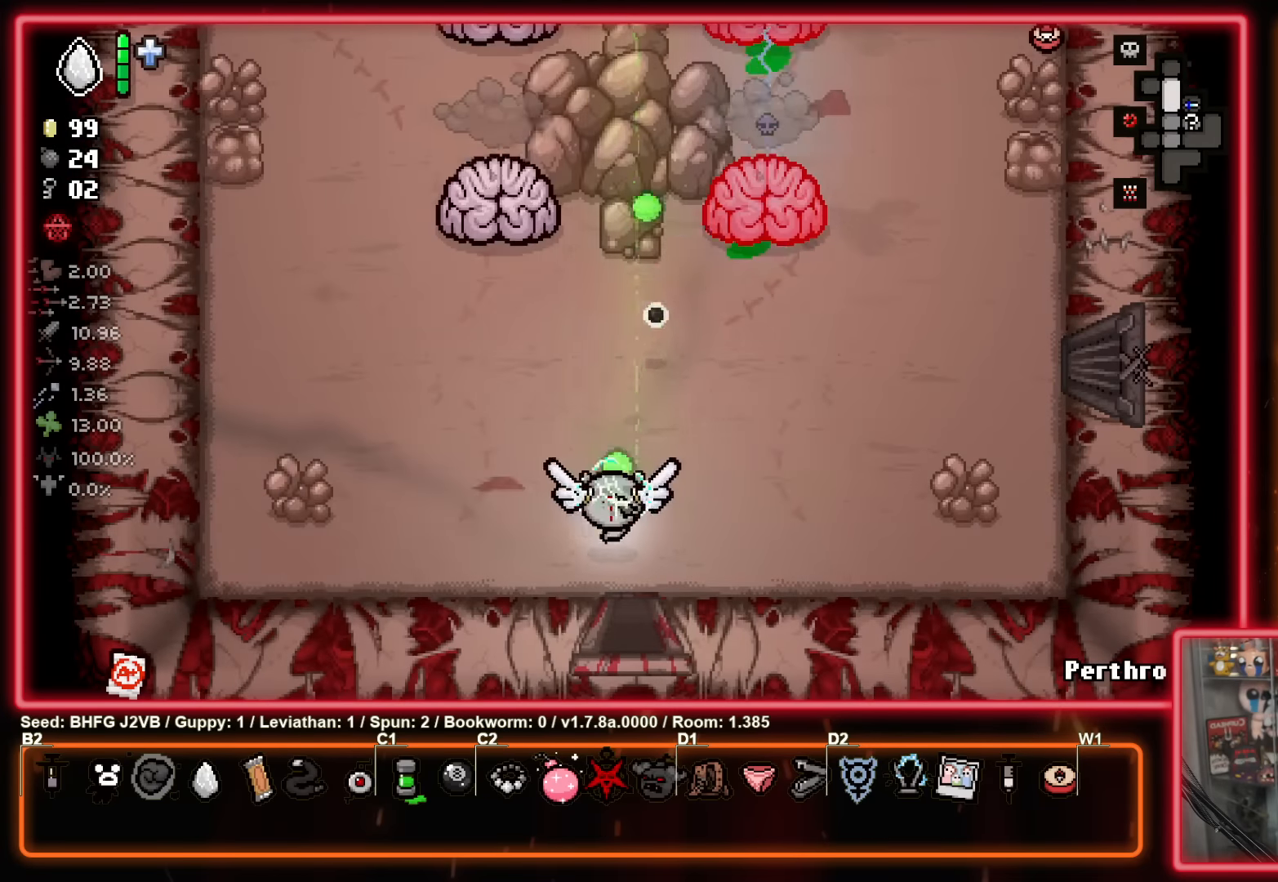
{"buttons": ["Y"], "left_stick": "down", "events": [[67, "Y", "down"], [167, "left_stick", "center"], [350, "left_stick", "down-left"], [450, "left_stick", "down"]]}
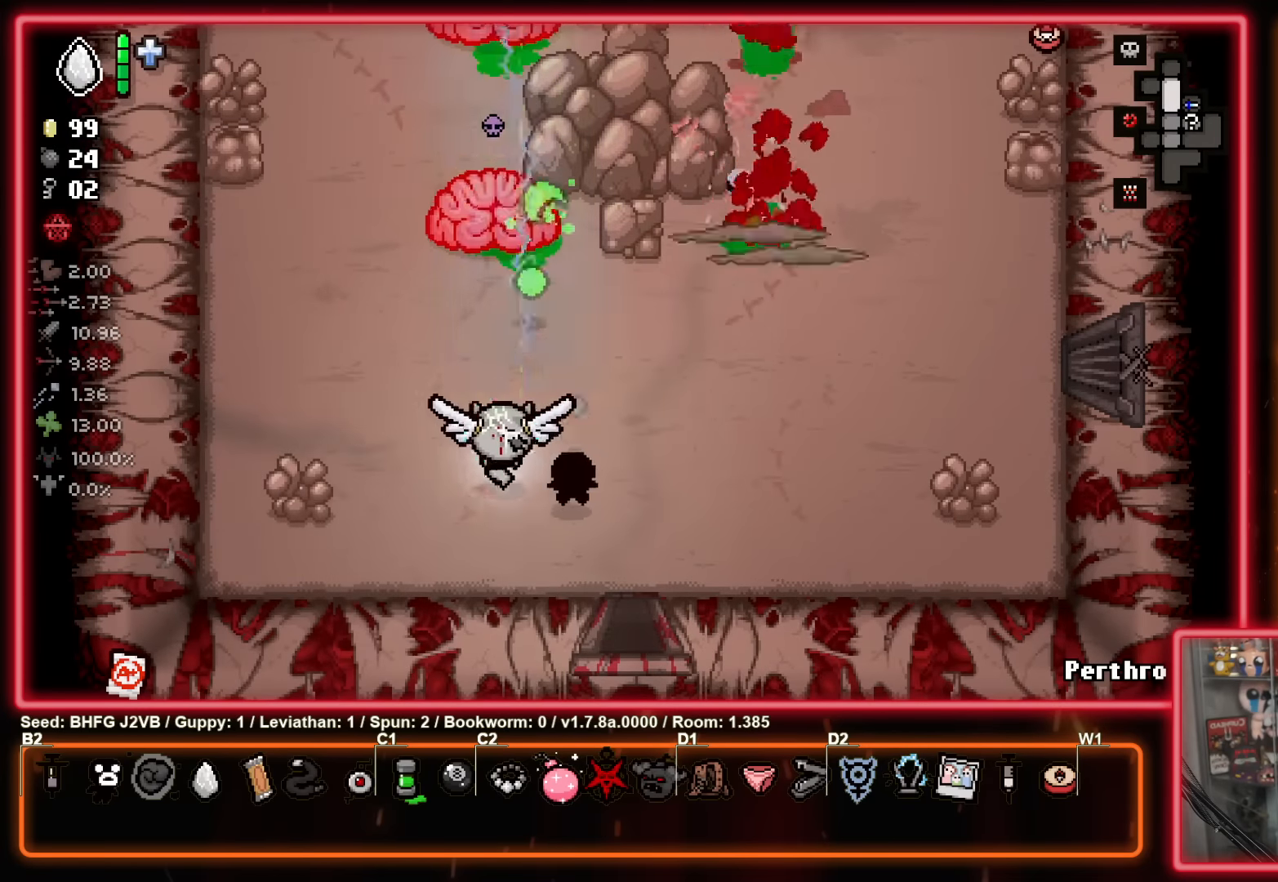
{"buttons": ["Y"], "left_stick": "up", "events": [[83, "left_stick", "up-left"], [283, "left_stick", "down"], [433, "left_stick", "up-left"], [483, "left_stick", "up"]]}
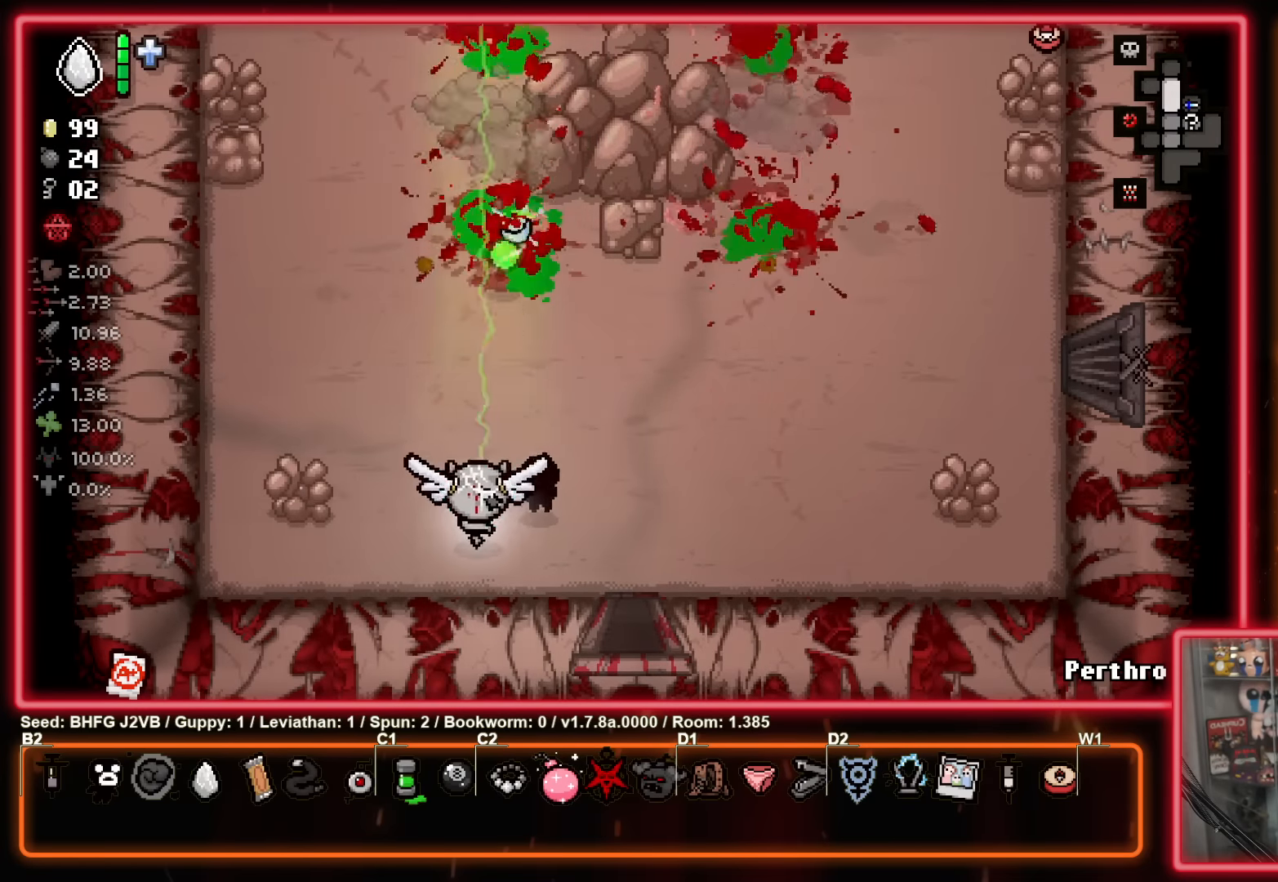
{"buttons": ["Y"], "left_stick": "up-right", "events": [[133, "left_stick", "down-right"], [400, "left_stick", "up-right"]]}
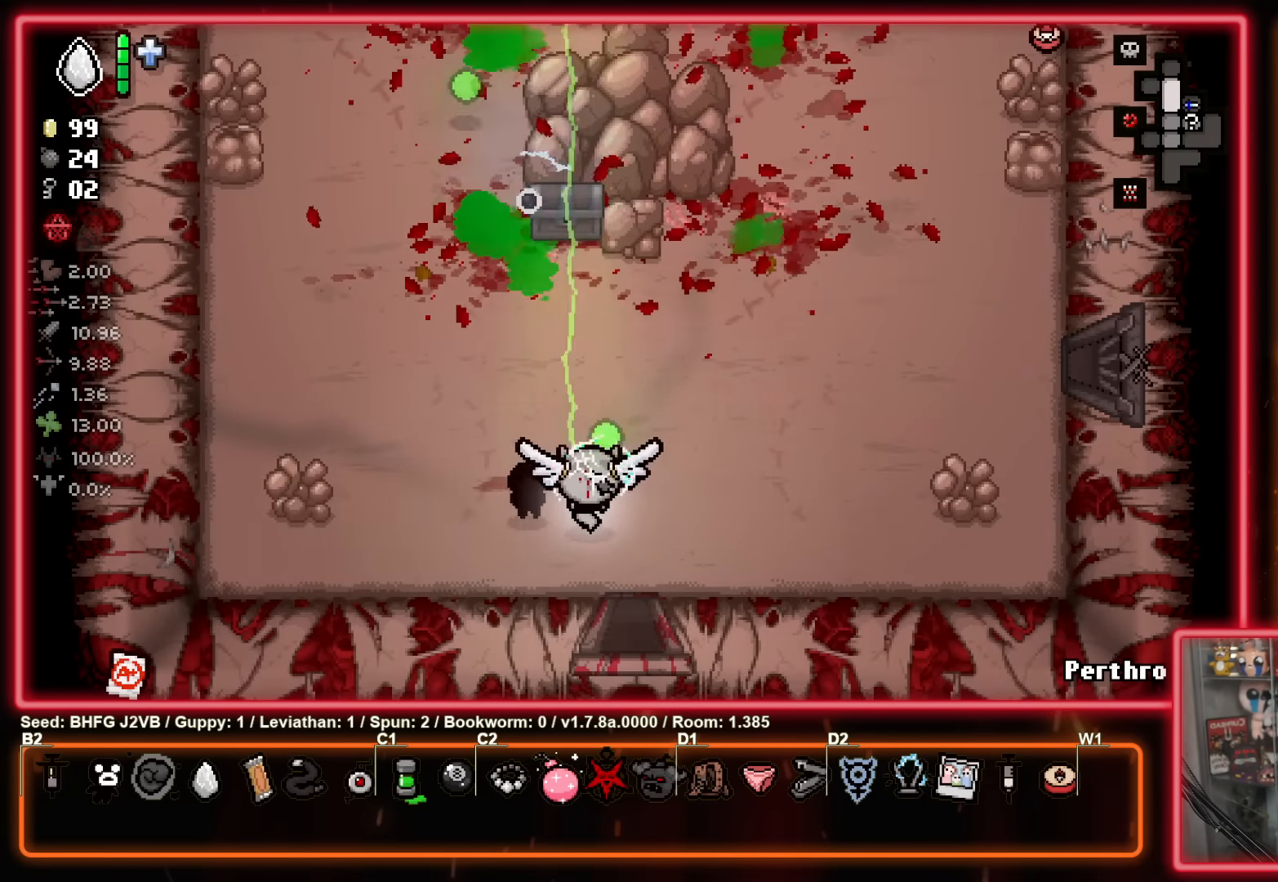
{"buttons": [], "left_stick": "center", "events": [[17, "left_stick", "center"], [367, "Y", "up"]]}
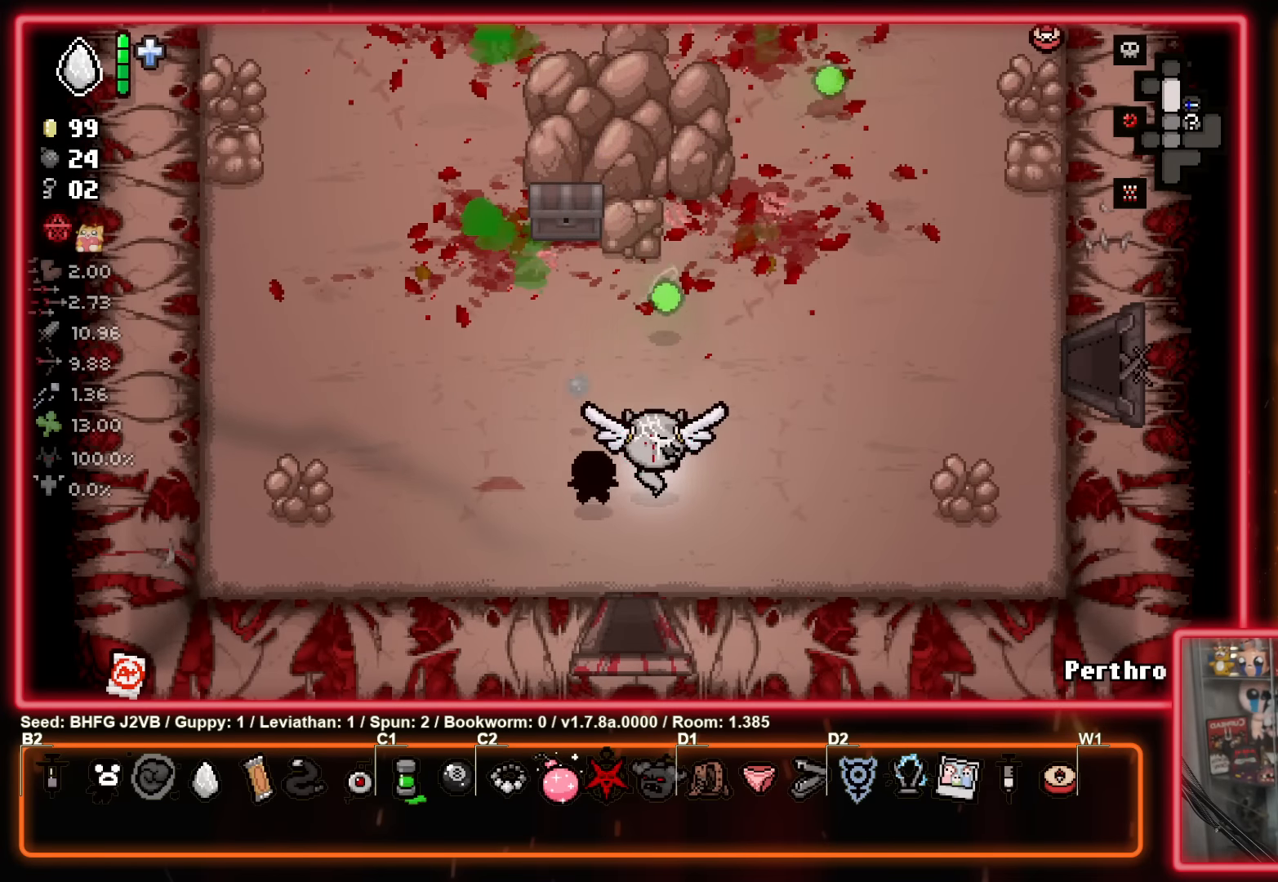
{"buttons": [], "left_stick": "right", "events": [[250, "left_stick", "right"]]}
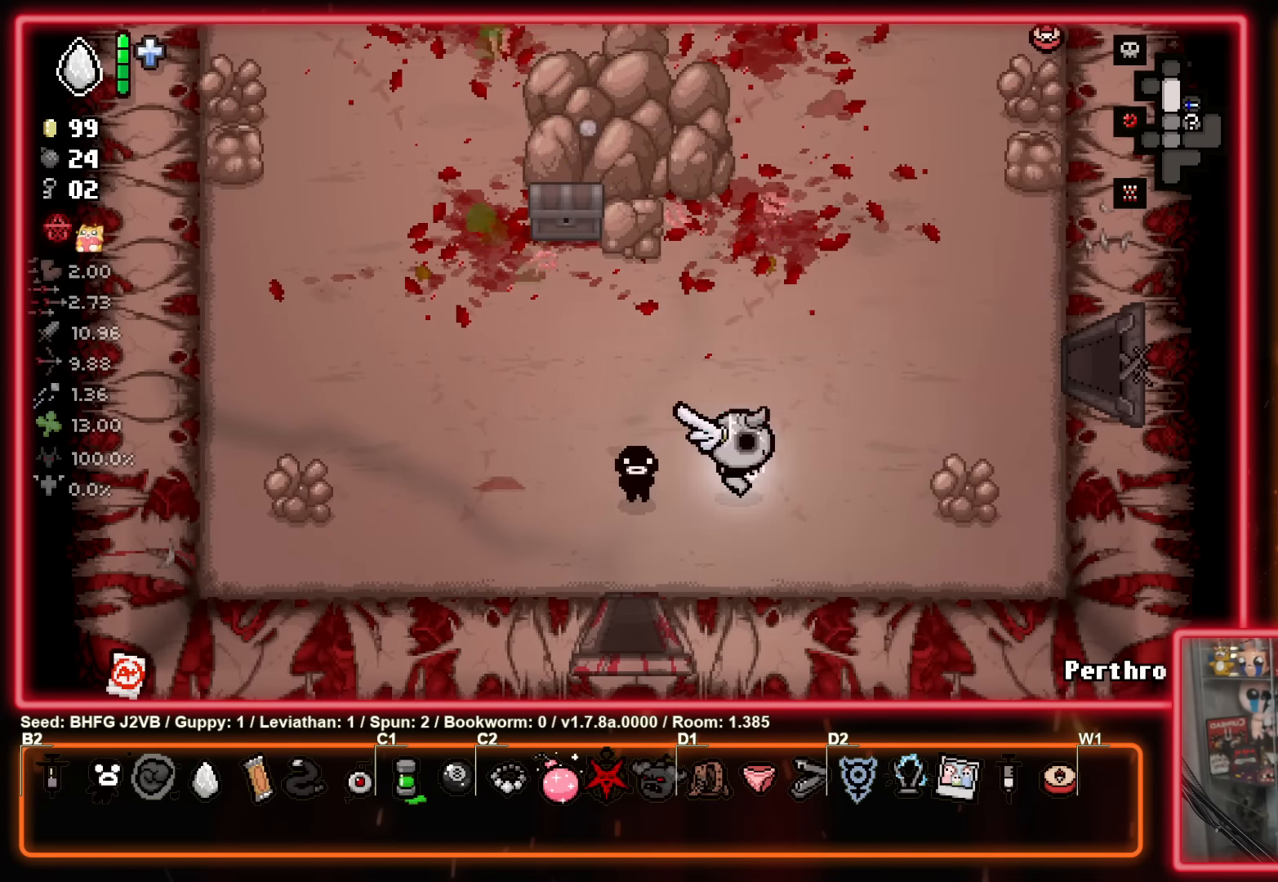
{"buttons": [], "left_stick": "right", "events": [[17, "left_stick", "up-right"], [350, "left_stick", "right"]]}
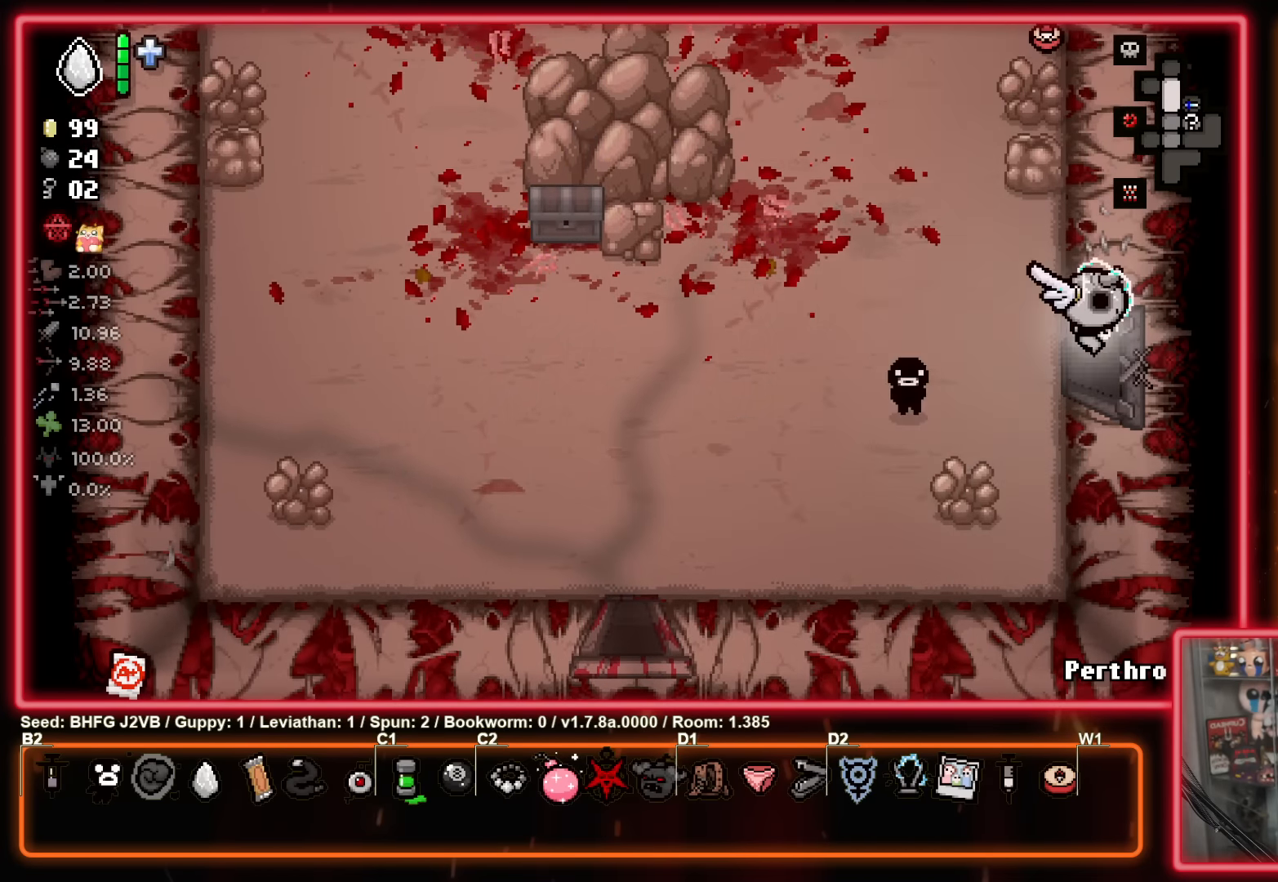
{"buttons": [], "left_stick": "center", "events": [[133, "left_stick", "center"]]}
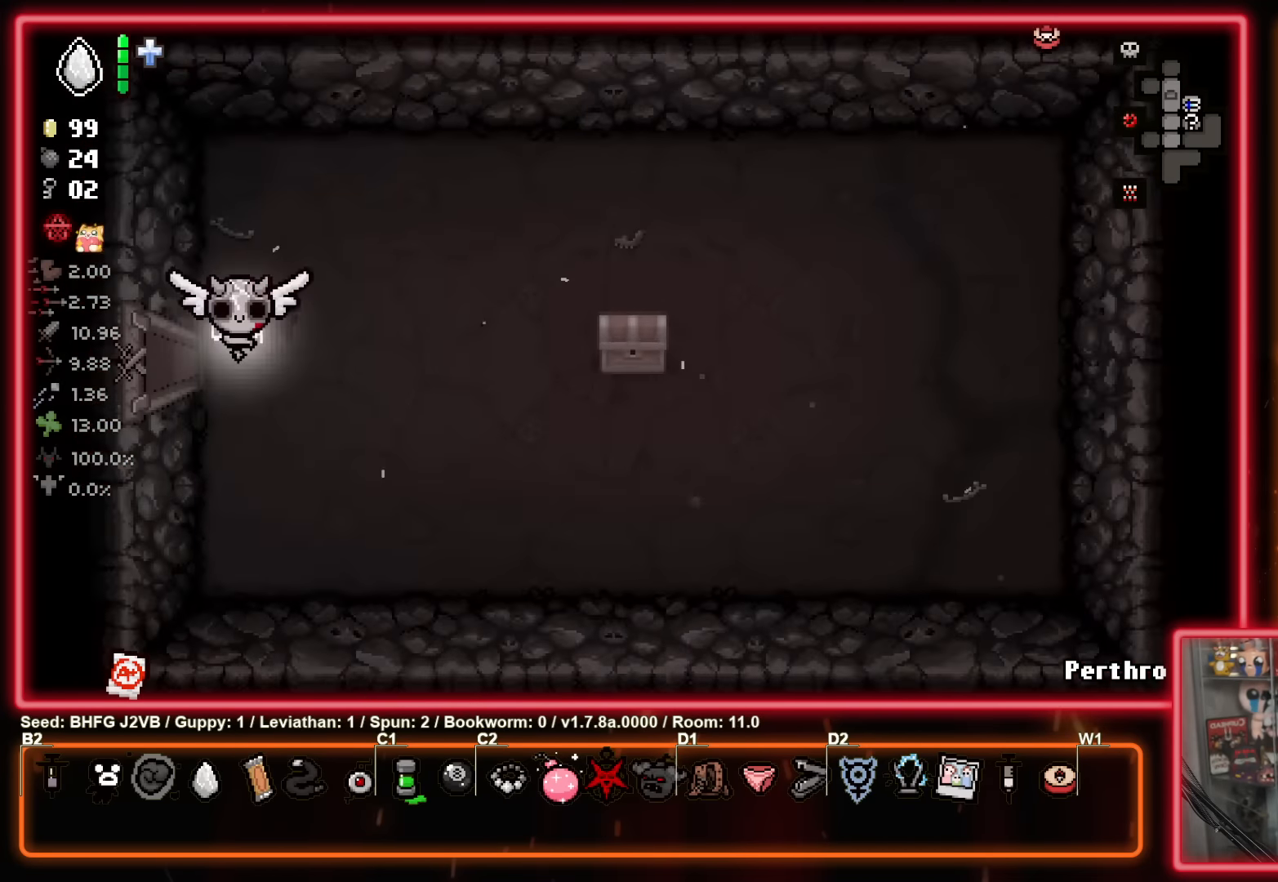
{"buttons": [], "left_stick": "left", "events": [[250, "left_stick", "left"]]}
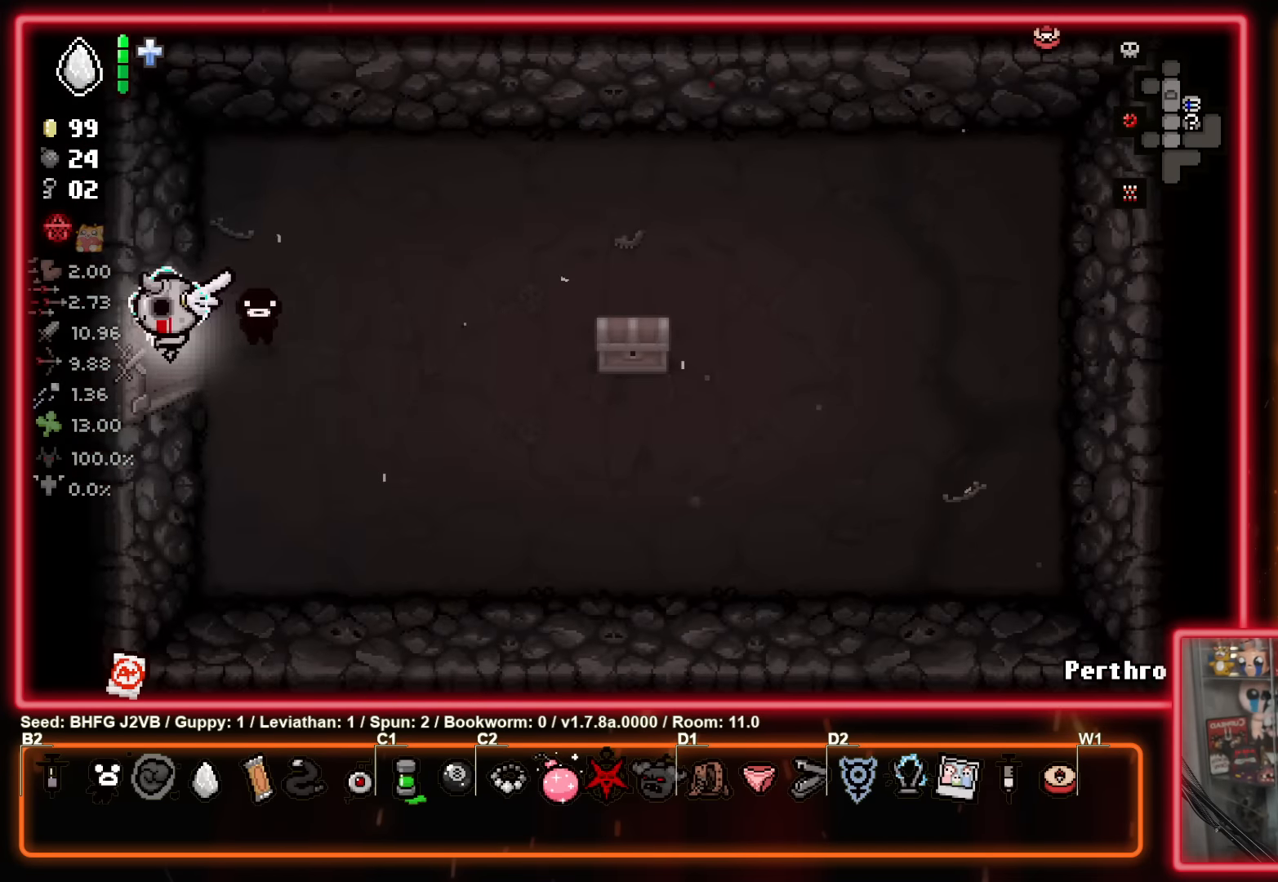
{"buttons": [], "left_stick": "left", "events": [[83, "left_stick", "center"], [150, "left_stick", "left"]]}
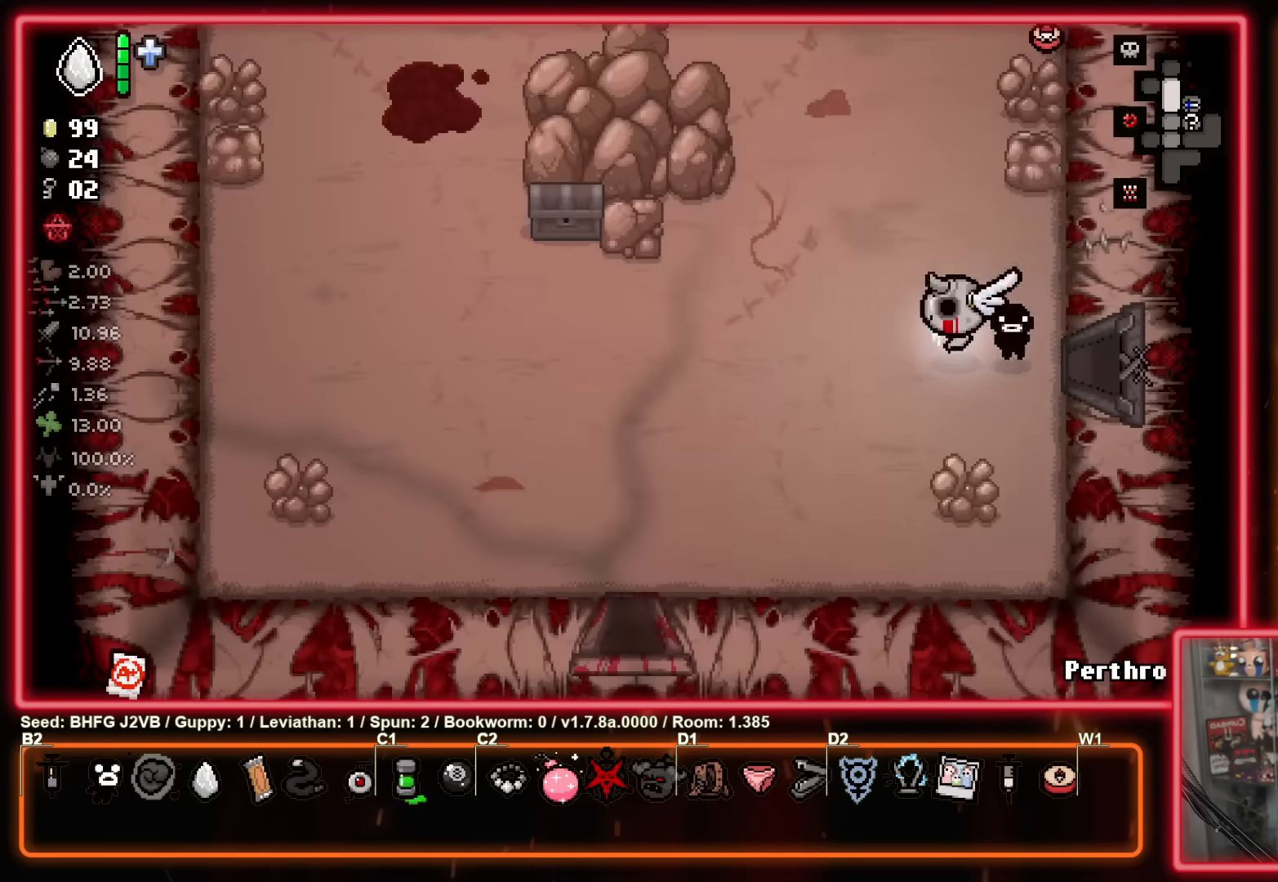
{"buttons": [], "left_stick": "up-left", "events": [[267, "left_stick", "up-left"]]}
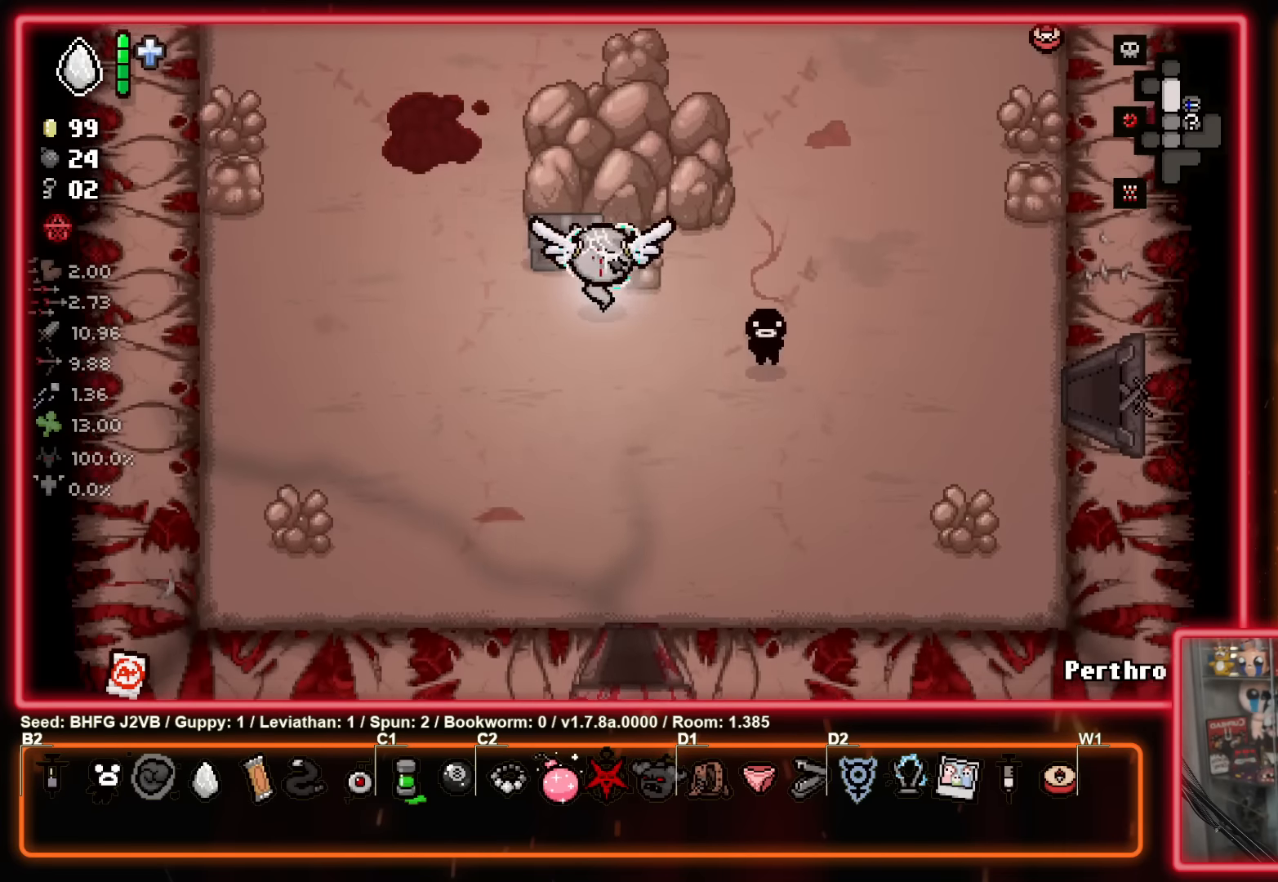
{"buttons": [], "left_stick": "center", "events": [[84, "left_stick", "down-left"], [334, "left_stick", "down-right"], [434, "left_stick", "center"]]}
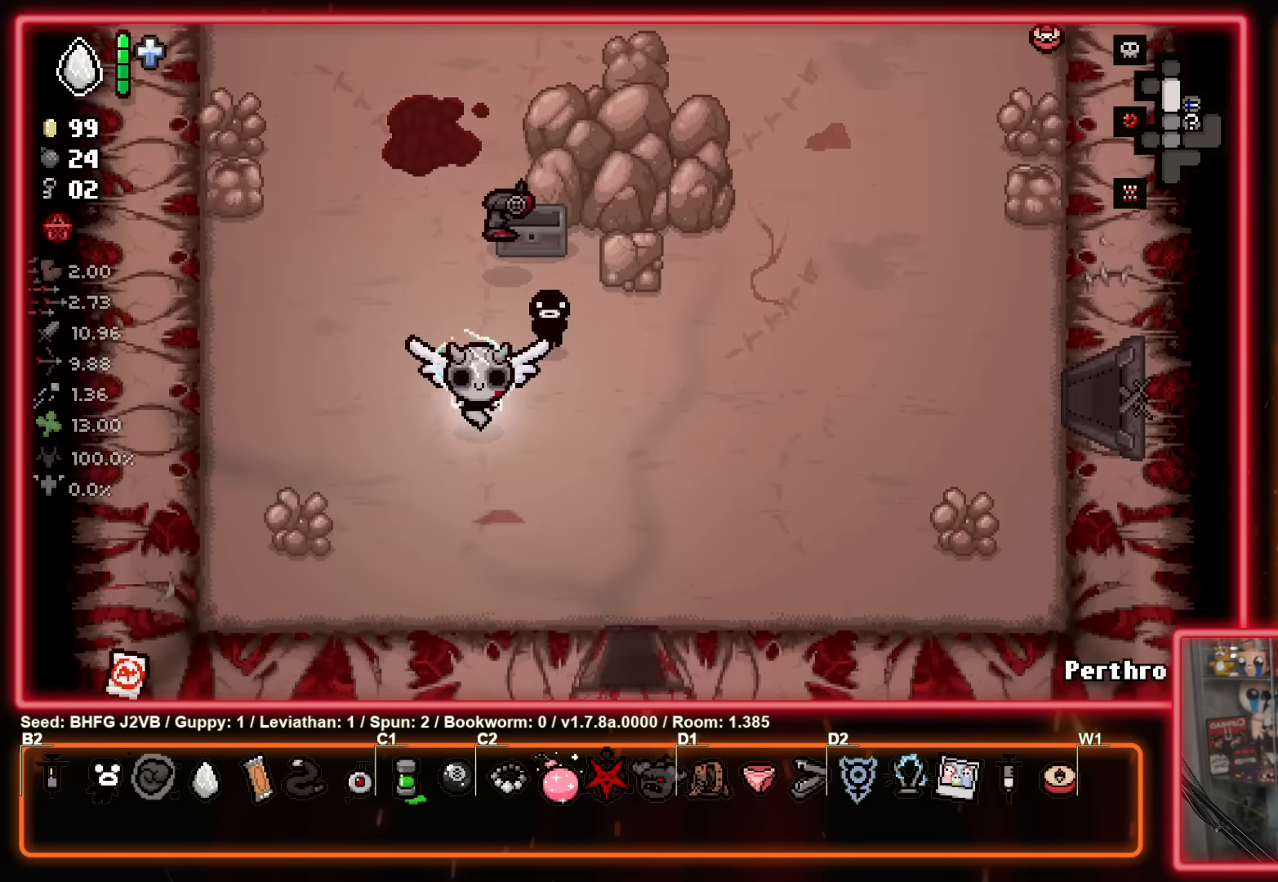
{"buttons": [], "left_stick": "up", "events": [[167, "left_stick", "left"], [317, "left_stick", "up-left"], [500, "left_stick", "up"]]}
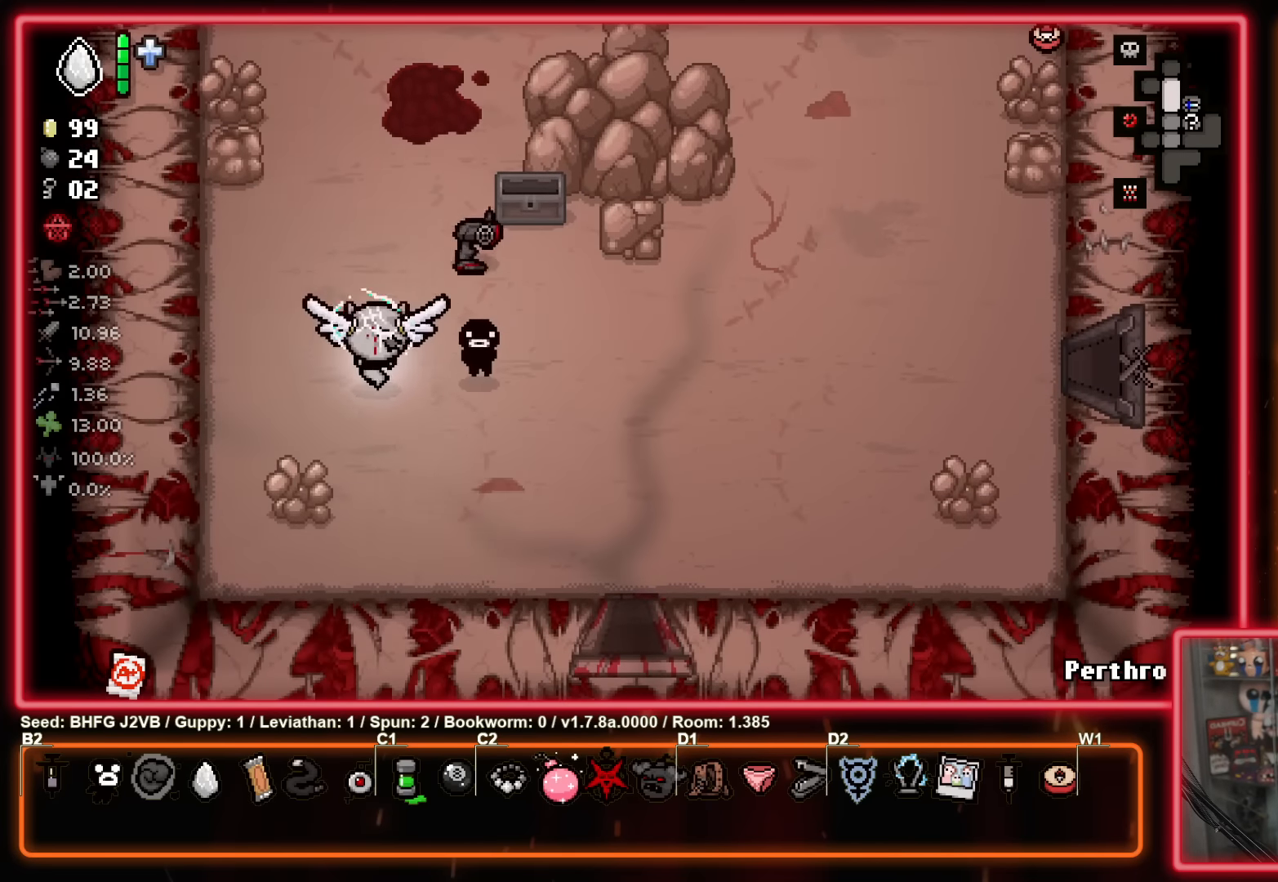
{"buttons": [], "left_stick": "up-right", "events": [[167, "left_stick", "up-right"]]}
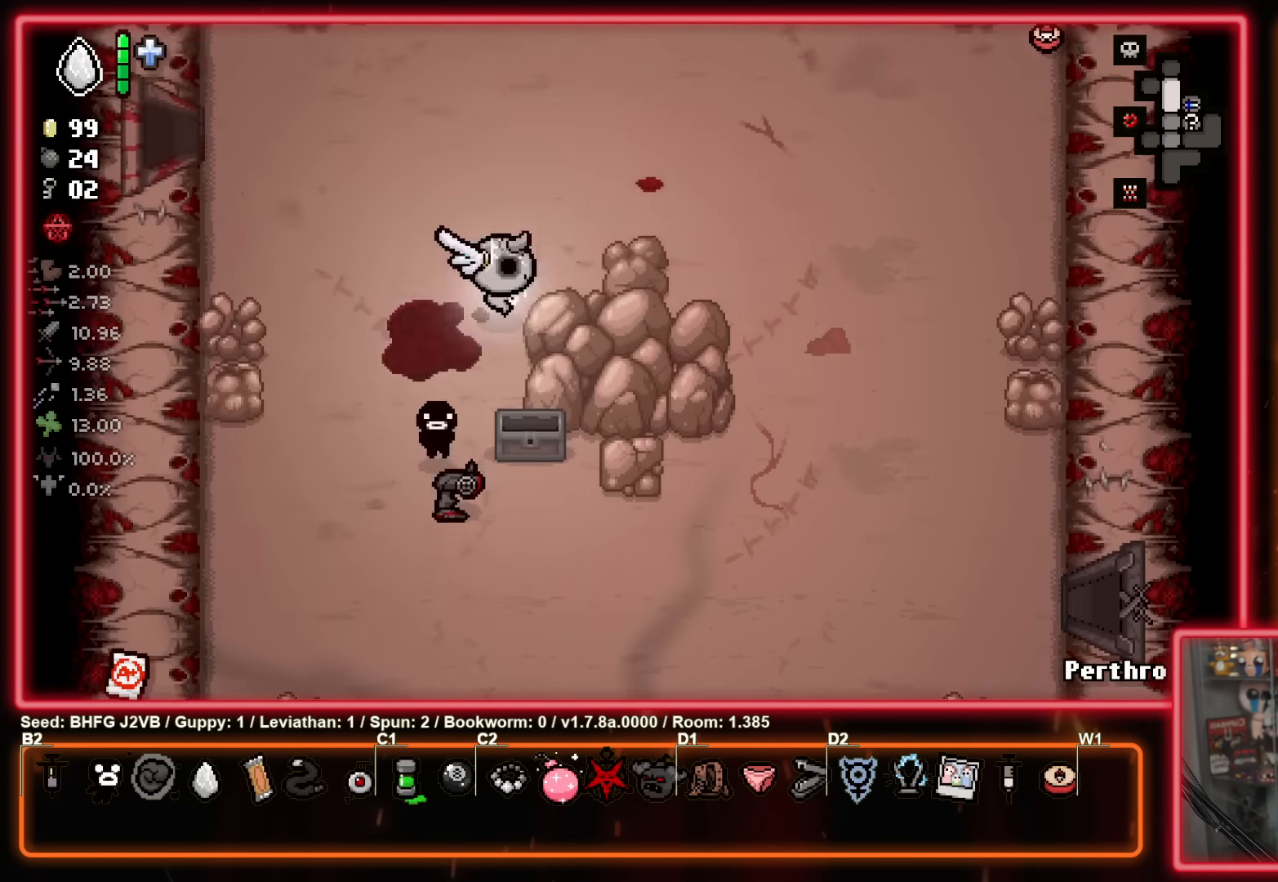
{"buttons": [], "left_stick": "up", "events": [[150, "left_stick", "center"], [234, "left_stick", "up"]]}
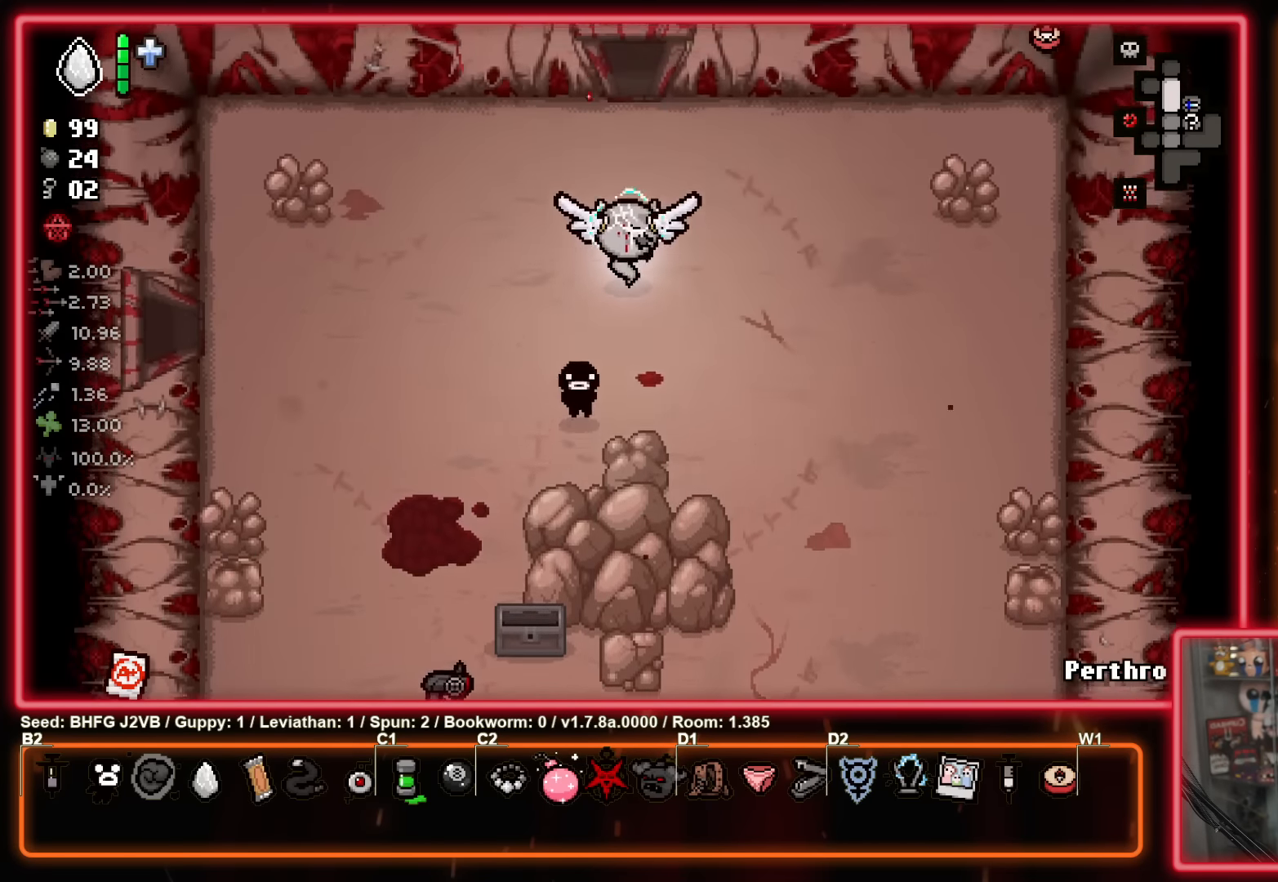
{"buttons": [], "left_stick": "center", "events": [[450, "left_stick", "center"]]}
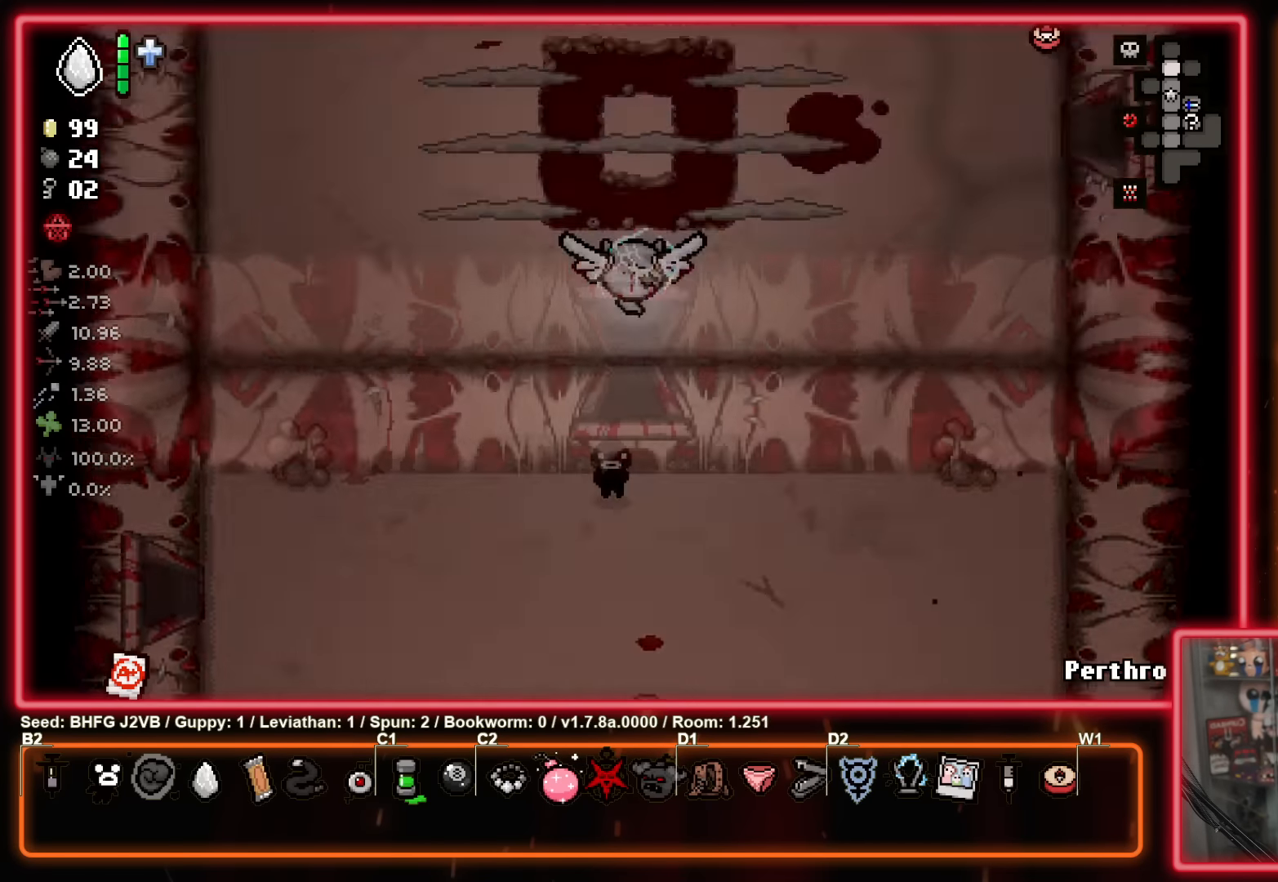
{"buttons": [], "left_stick": "left", "events": [[400, "left_stick", "left"]]}
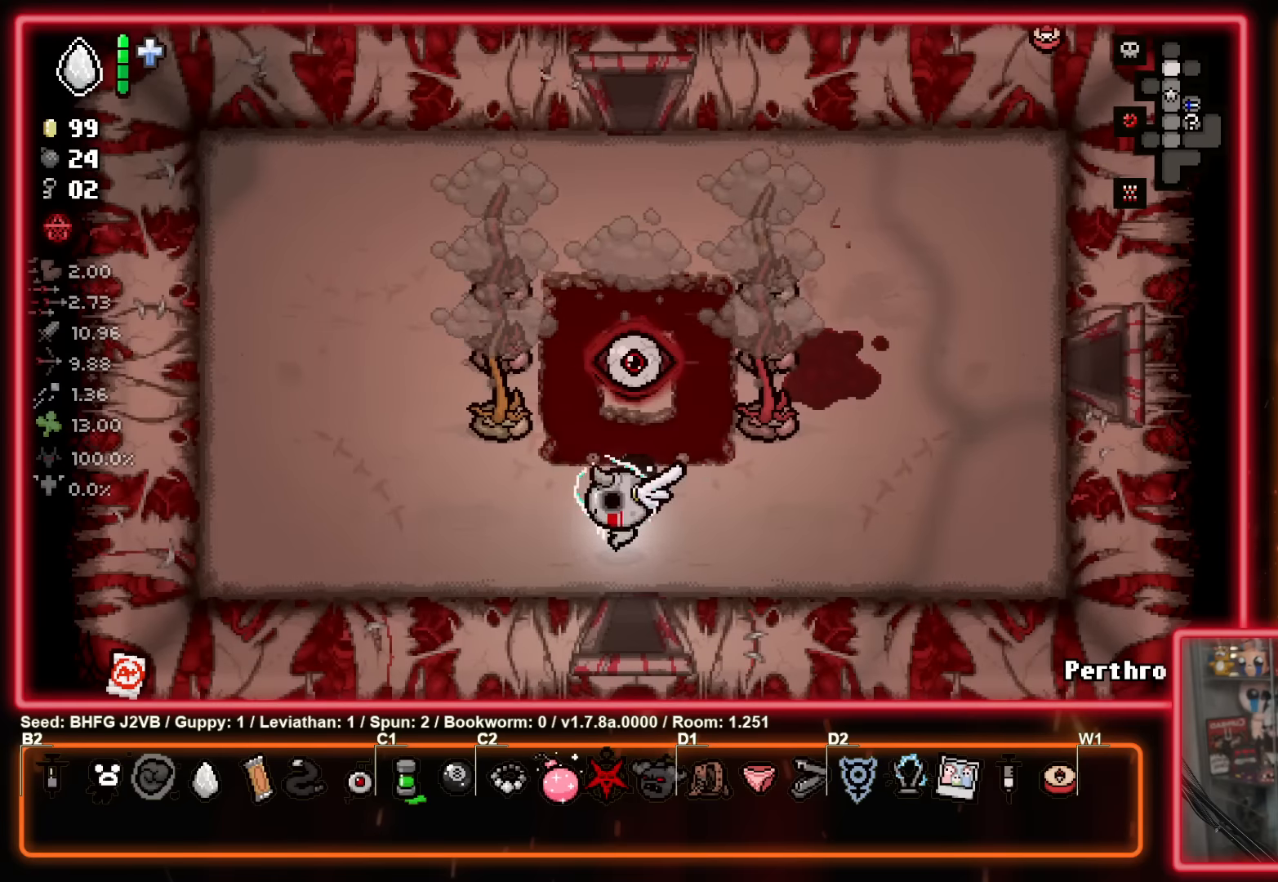
{"buttons": ["Y"], "left_stick": "left", "events": [[34, "Y", "down"], [67, "left_stick", "center"], [267, "left_stick", "down-left"], [450, "left_stick", "left"]]}
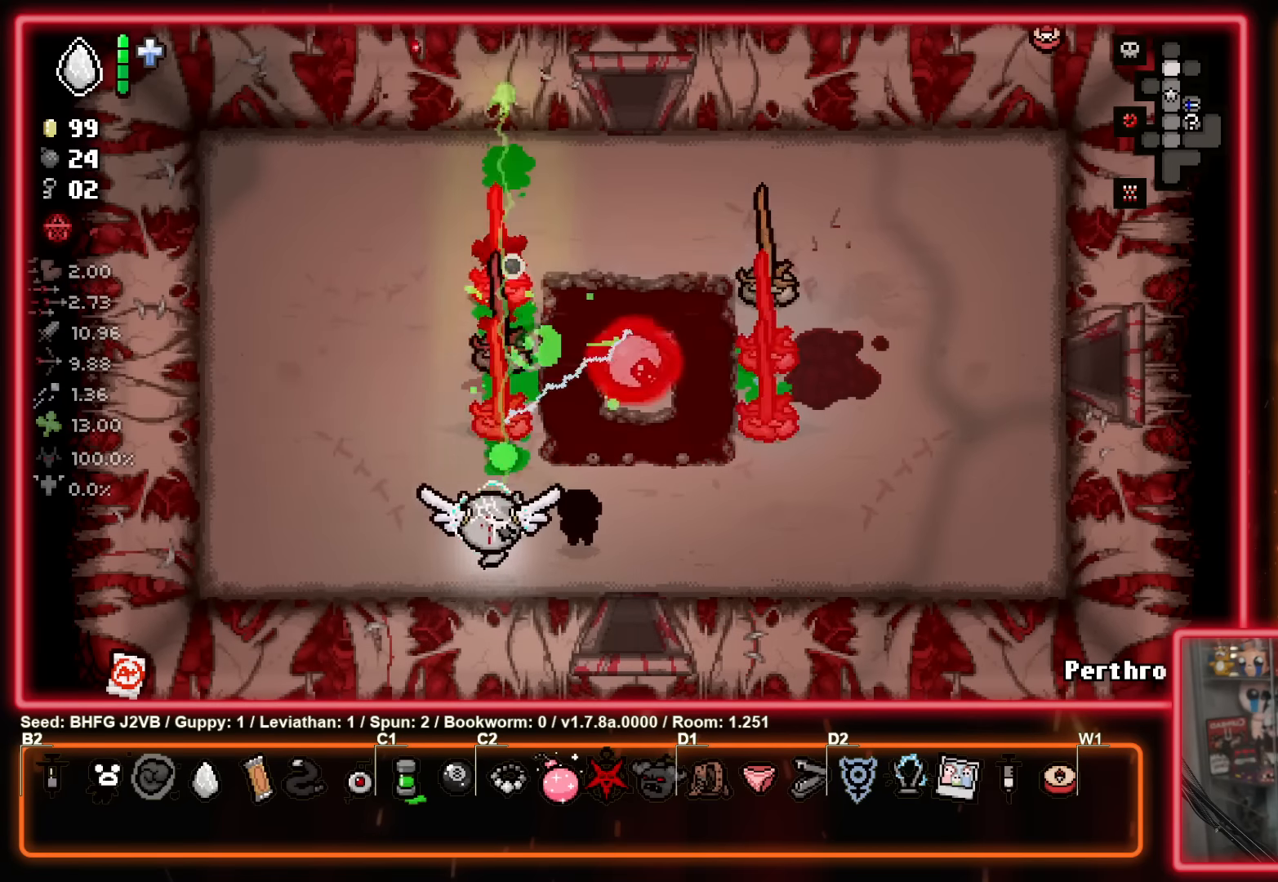
{"buttons": ["B"], "left_stick": "left", "events": [[34, "B", "down"], [34, "left_stick", "up-left"], [100, "Y", "up"], [284, "left_stick", "up-right"], [400, "left_stick", "left"]]}
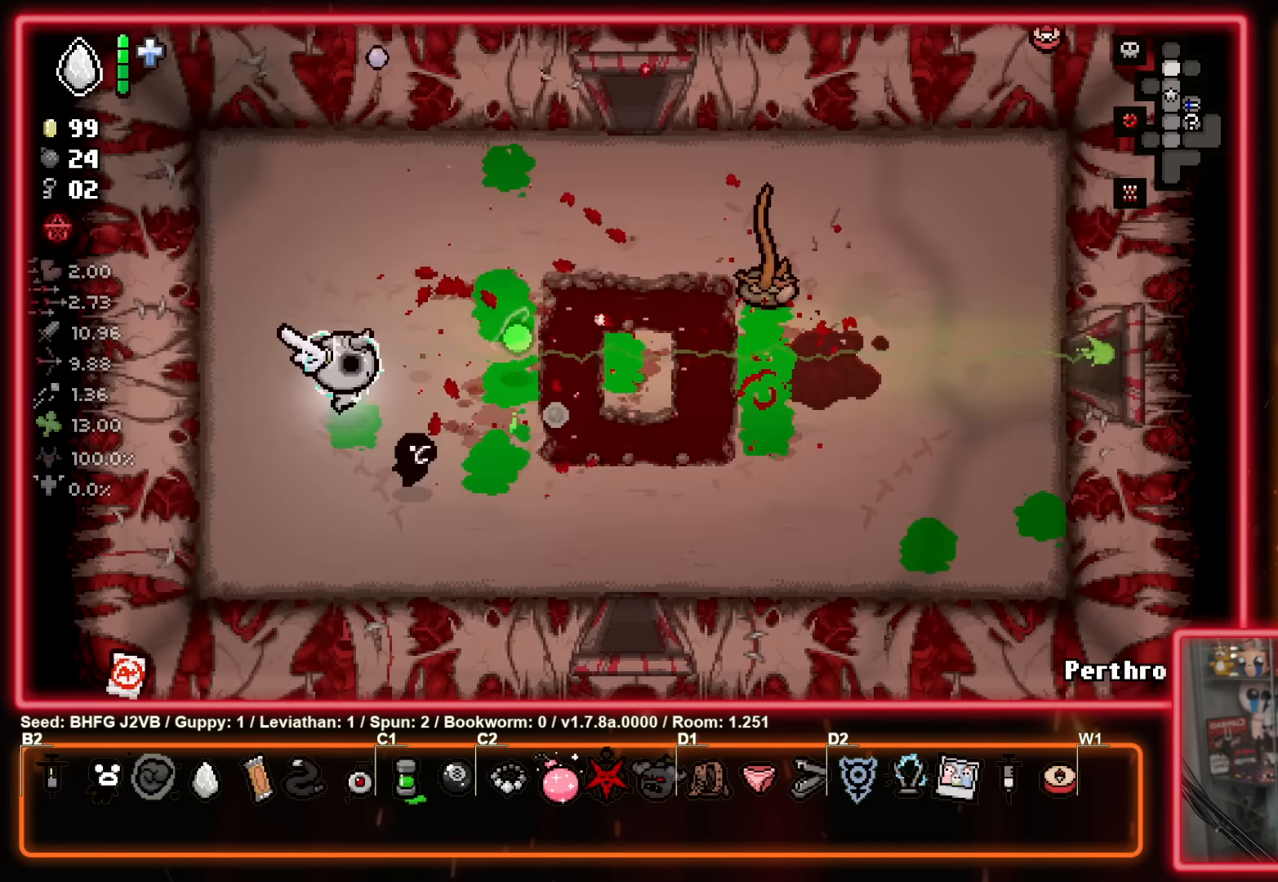
{"buttons": ["B"], "left_stick": "up-right", "events": [[34, "left_stick", "up-right"], [234, "left_stick", "center"], [300, "left_stick", "up"], [434, "left_stick", "up-right"]]}
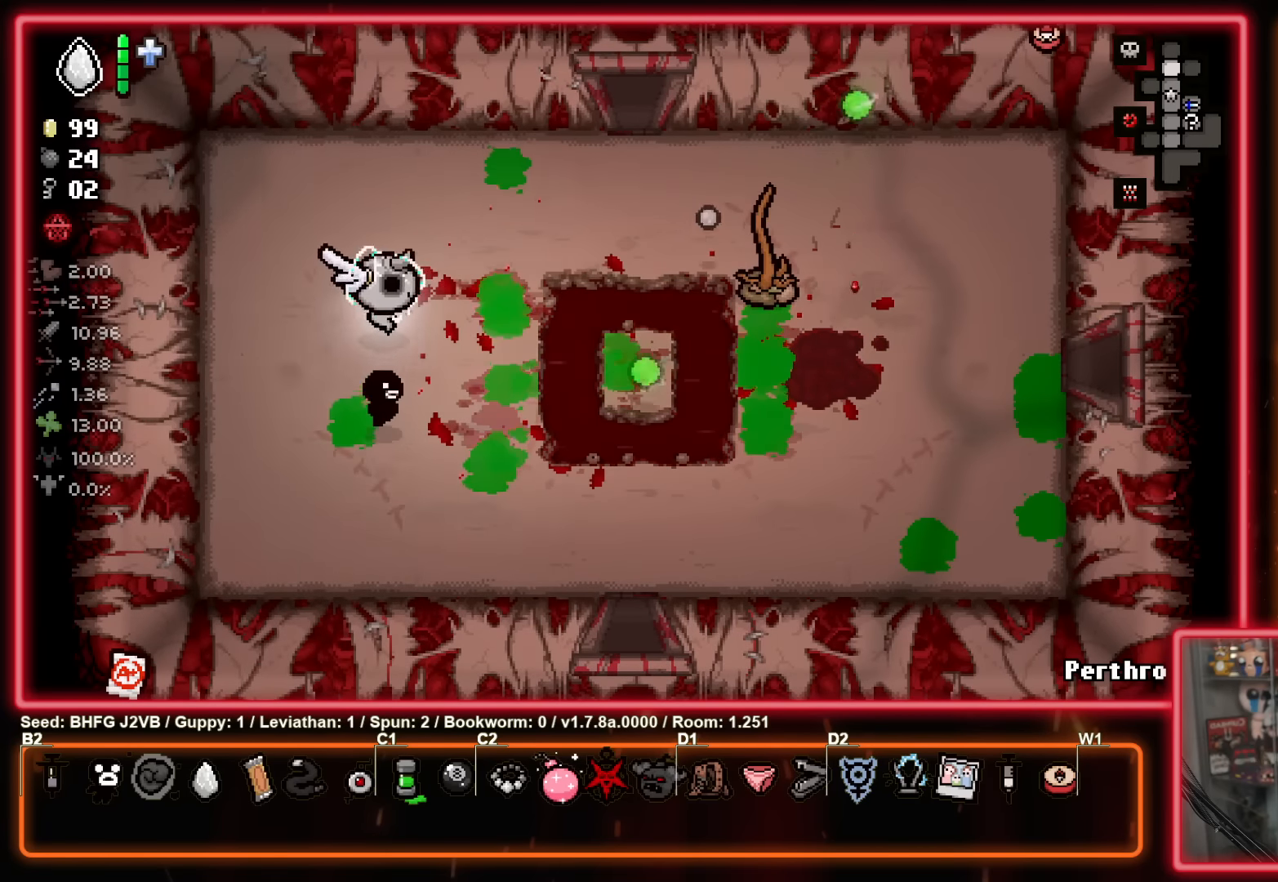
{"buttons": ["B"], "left_stick": "up-right", "events": [[50, "left_stick", "right"], [217, "left_stick", "center"], [367, "left_stick", "up"], [467, "left_stick", "up-right"]]}
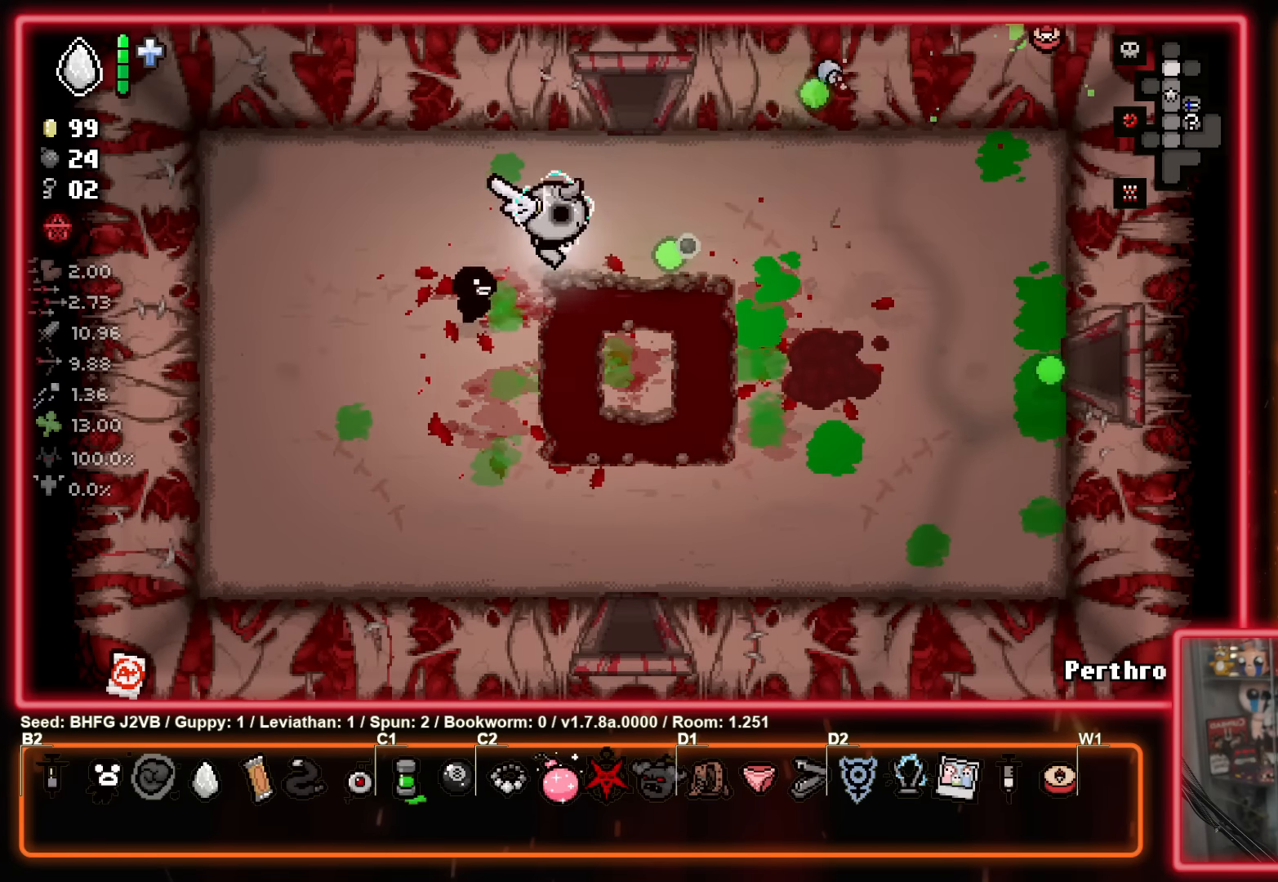
{"buttons": [], "left_stick": "down-right", "events": [[17, "B", "up"], [84, "left_stick", "right"], [434, "left_stick", "down-right"]]}
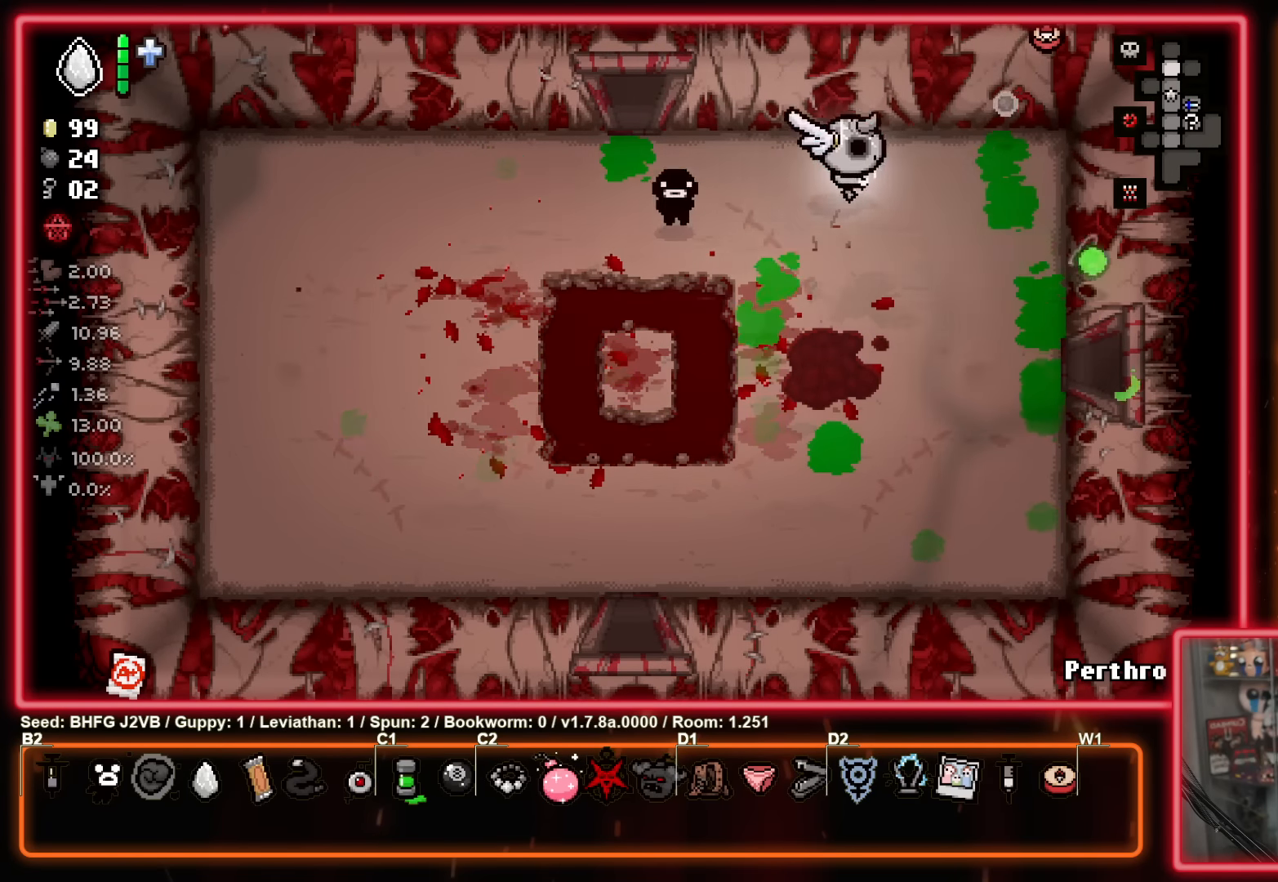
{"buttons": [], "left_stick": "down-left", "events": [[434, "left_stick", "down-left"]]}
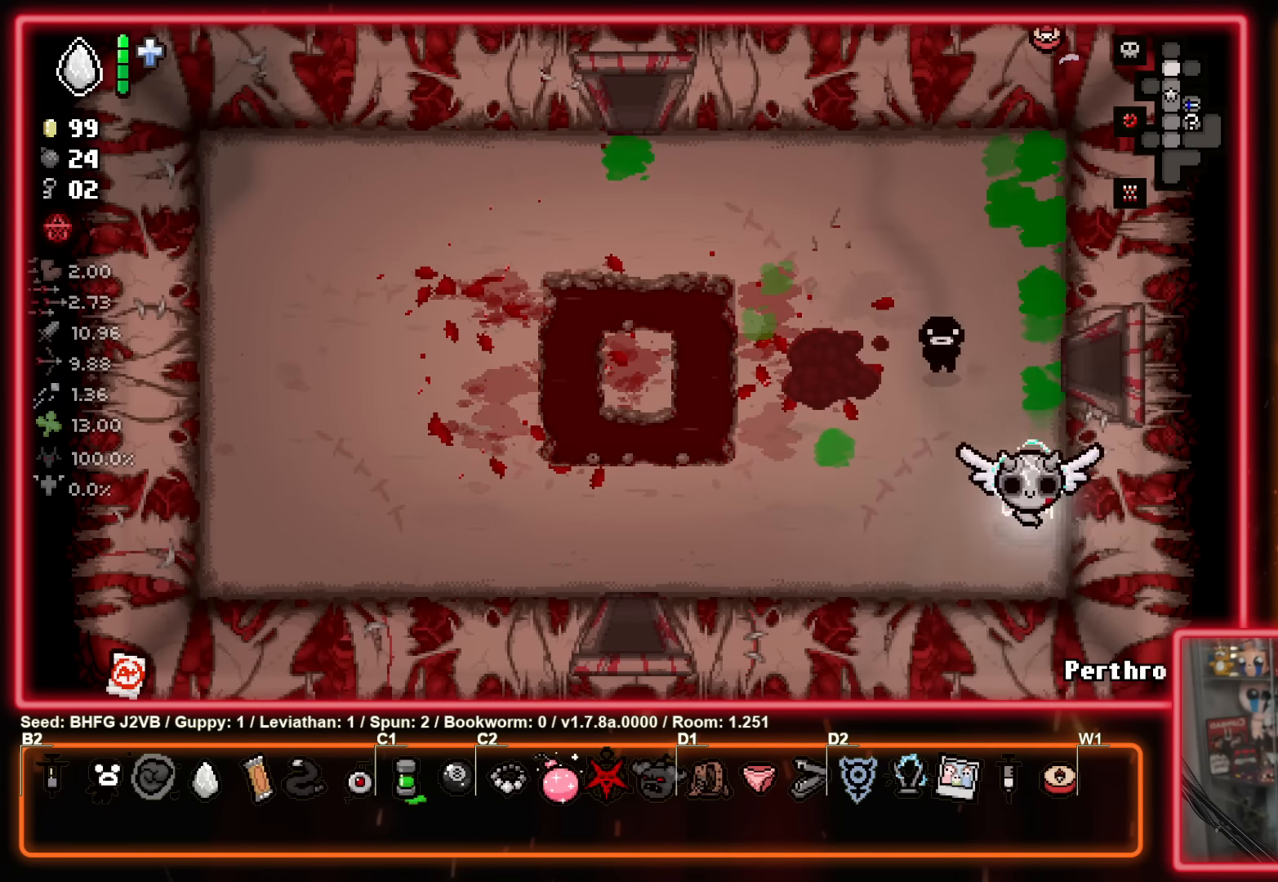
{"buttons": [], "left_stick": "left", "events": [[67, "left_stick", "left"]]}
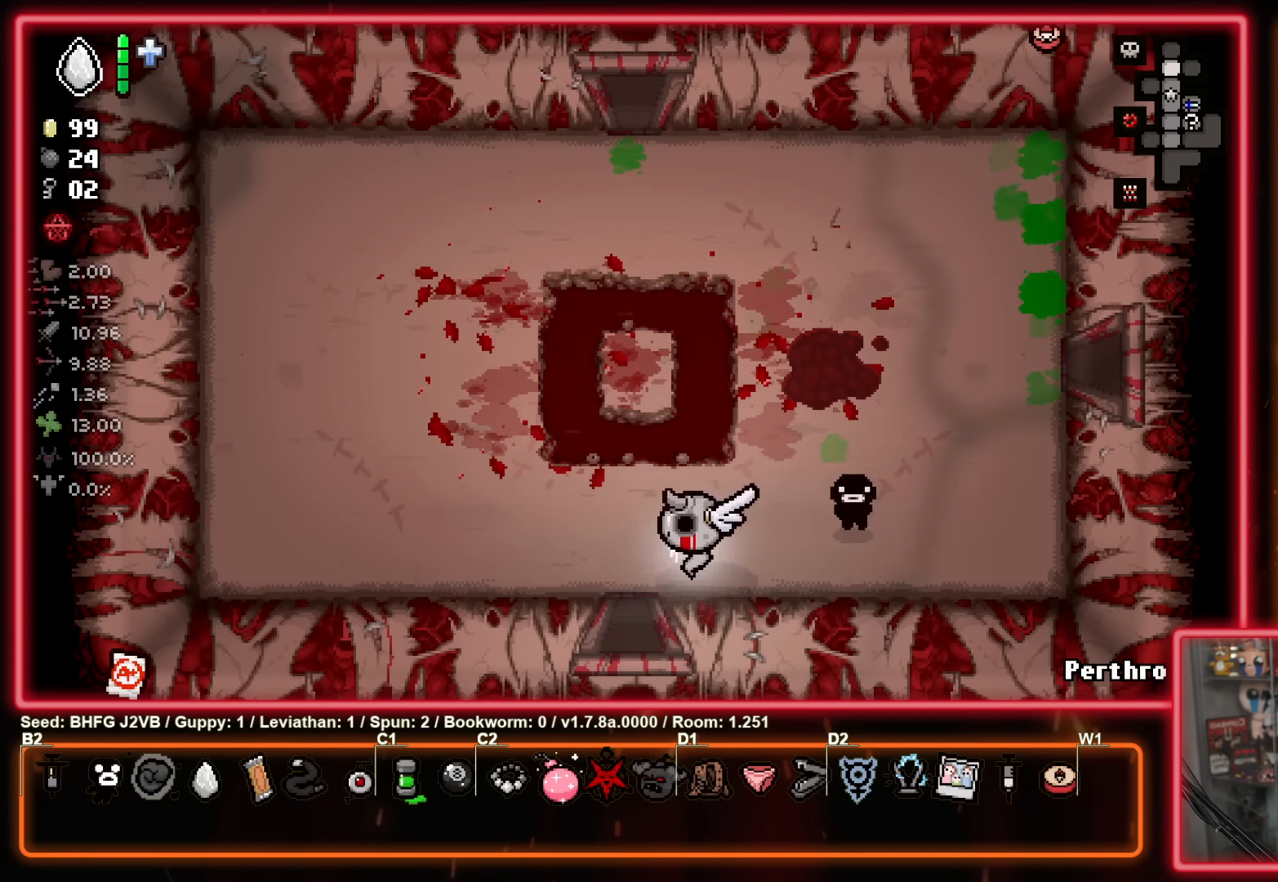
{"buttons": [], "left_stick": "up", "events": [[417, "left_stick", "up"]]}
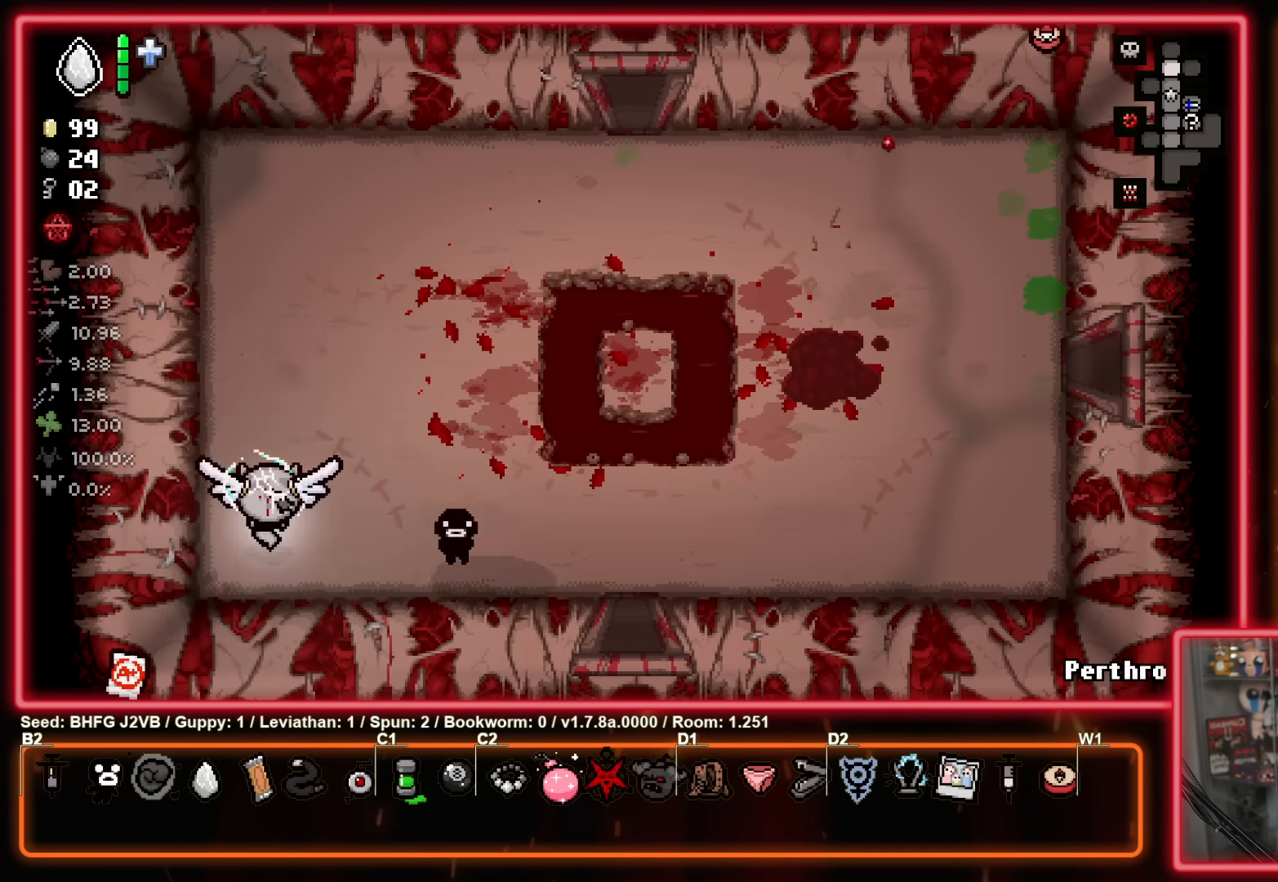
{"buttons": [], "left_stick": "up-right", "events": [[17, "left_stick", "up-right"]]}
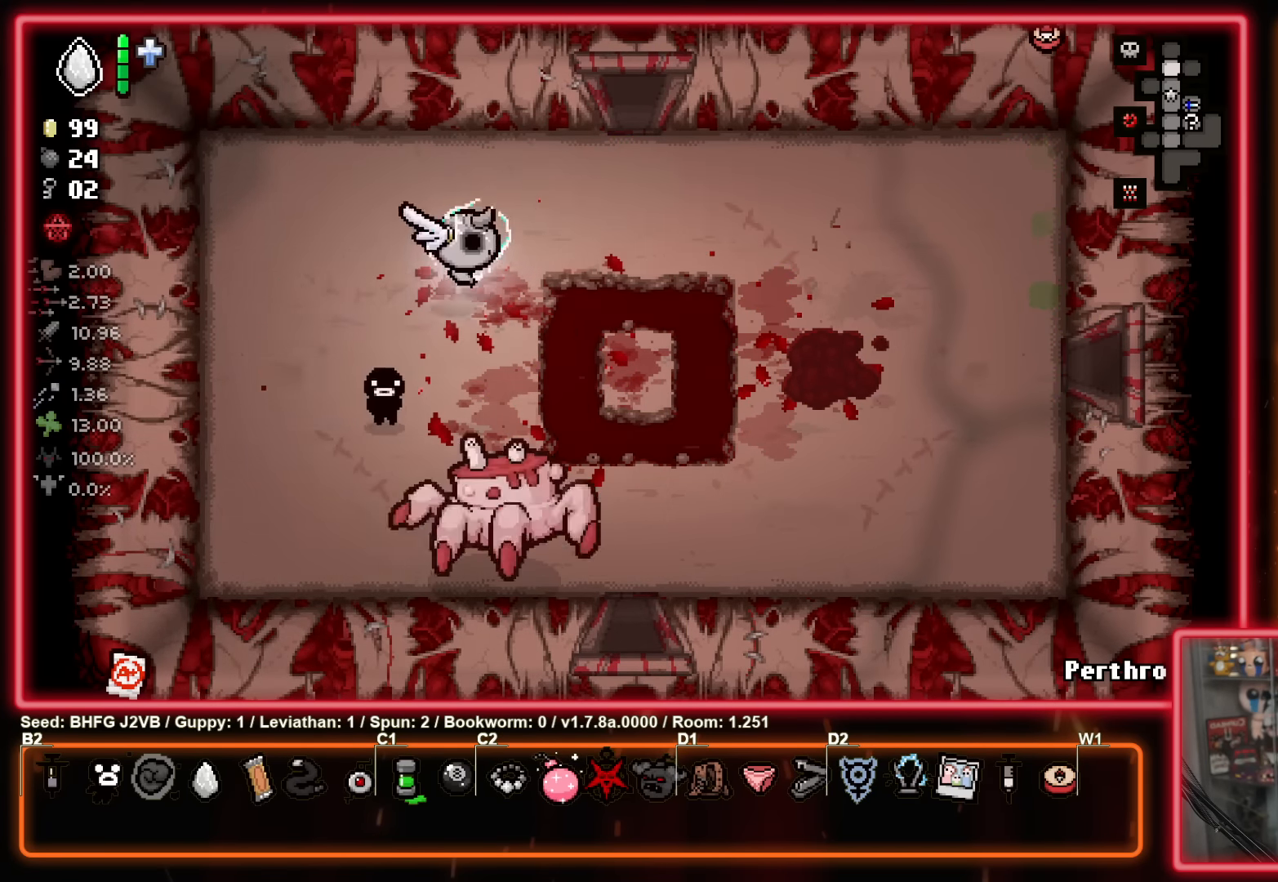
{"buttons": [], "left_stick": "up", "events": [[184, "left_stick", "up"]]}
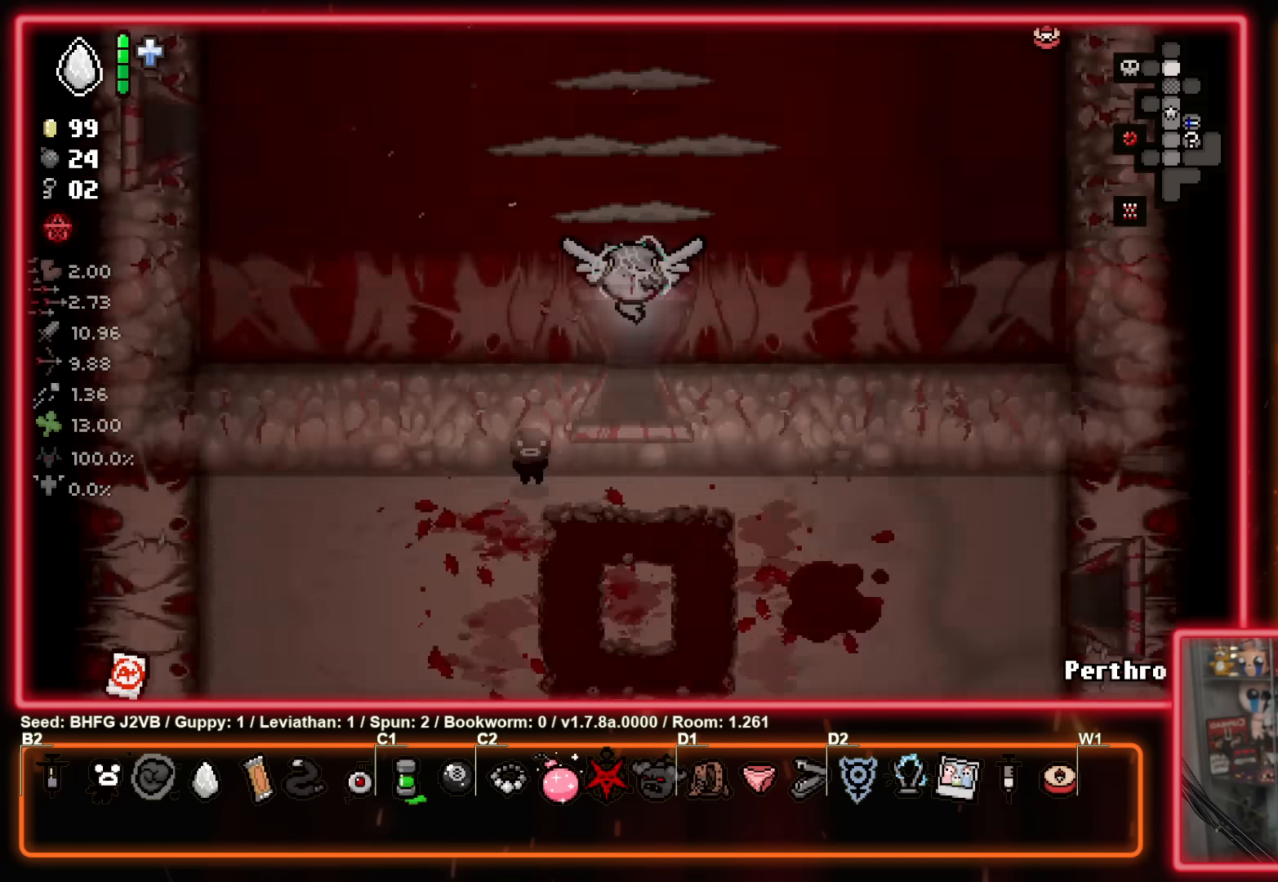
{"buttons": ["Y"], "left_stick": "down", "events": [[17, "left_stick", "center"], [467, "Y", "down"], [467, "left_stick", "down"]]}